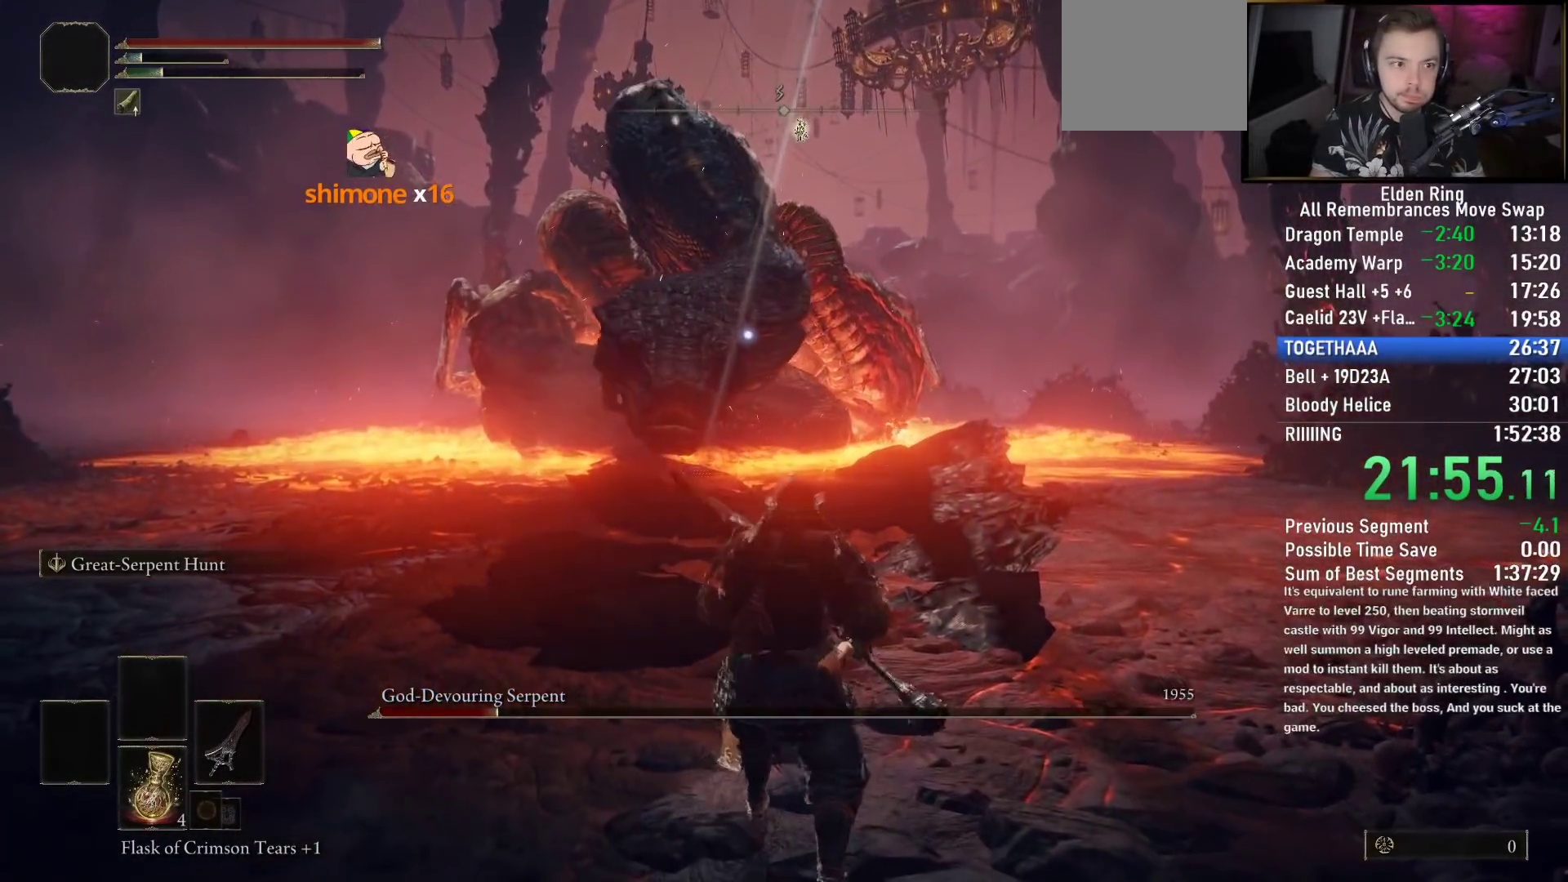
Gameplay with a controller (PlayStation layout); each line is a JSON object with the inputs held at the frame after it. "events" lists button and stick changes between this image and that frame as [ms after this image, input, new state], when the widget could be followed in between.
{"buttons": [], "left_stick": "down", "right_stick": "center", "events": []}
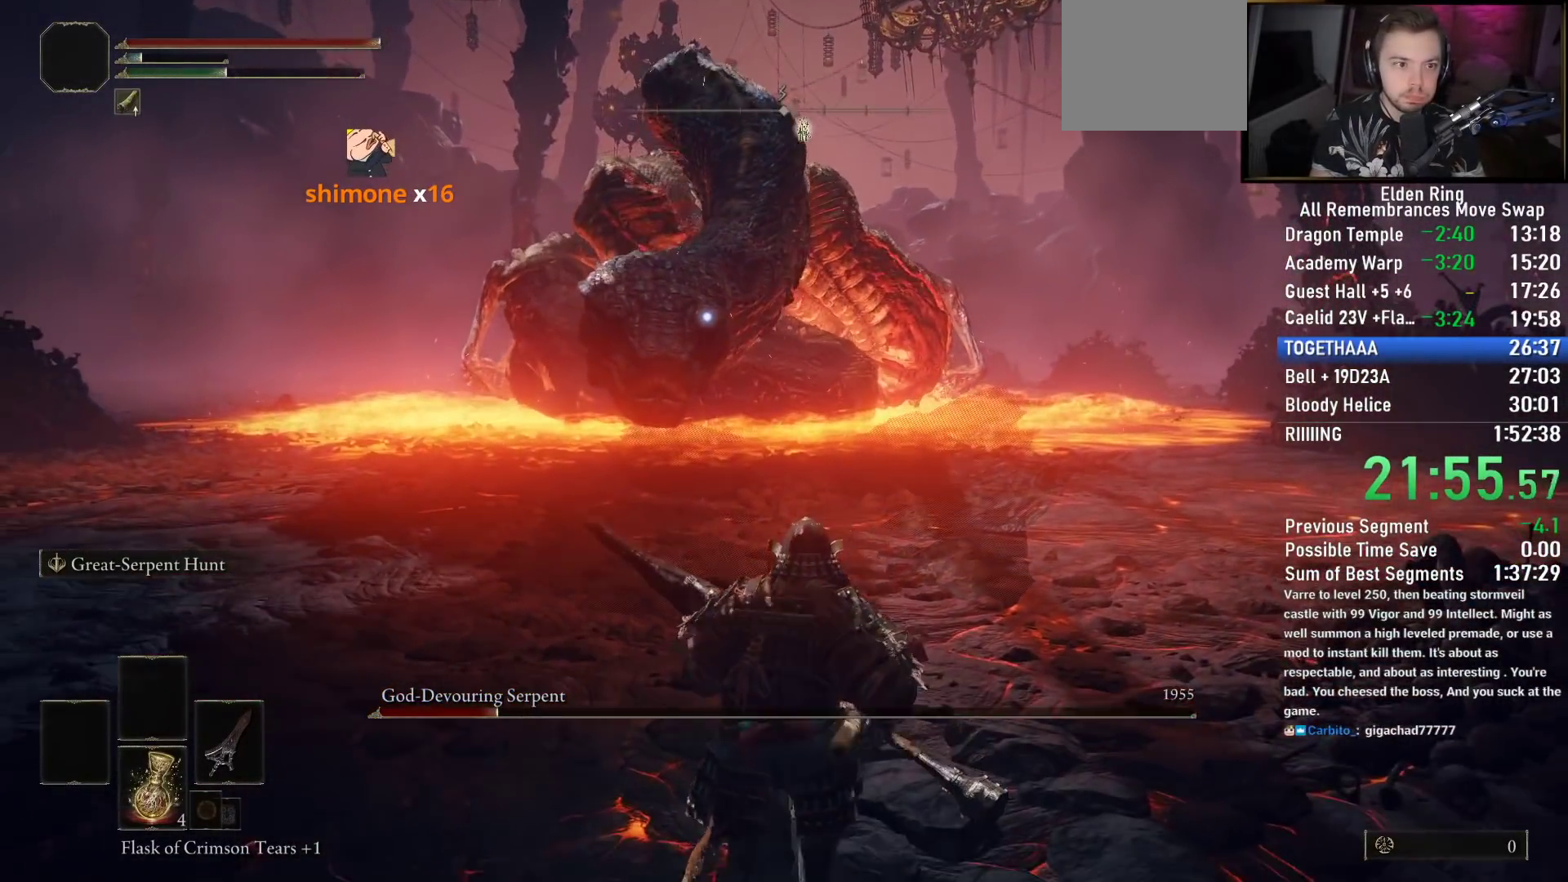
{"buttons": [], "left_stick": "down", "right_stick": "center", "events": [[117, "CROSS", "down"], [217, "CROSS", "up"], [283, "R2", "down"], [433, "R2", "up"]]}
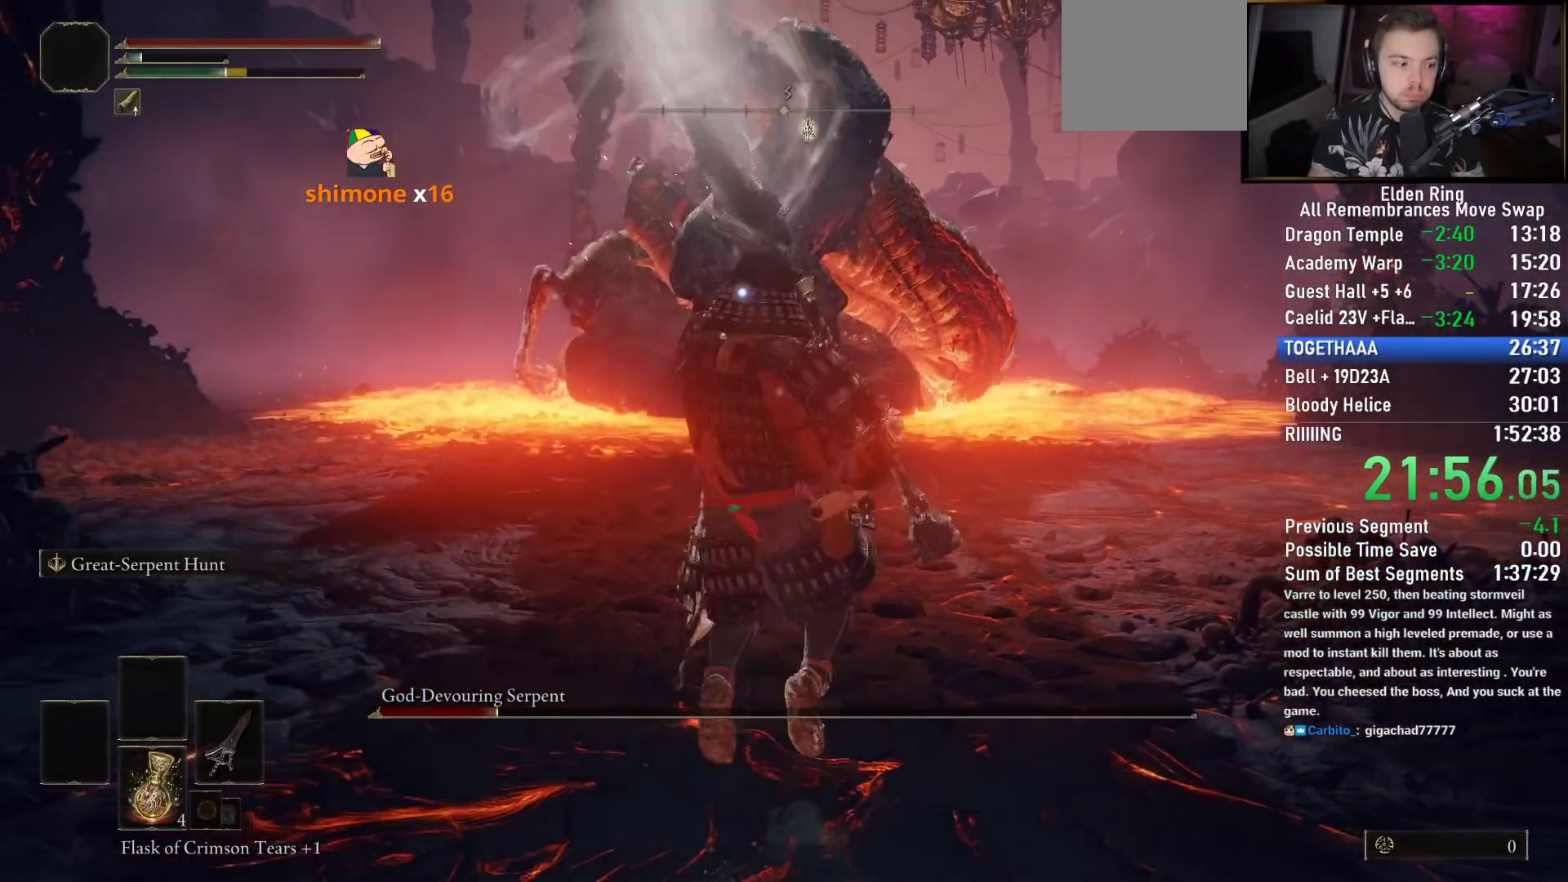
{"buttons": [], "left_stick": "down", "right_stick": "center", "events": []}
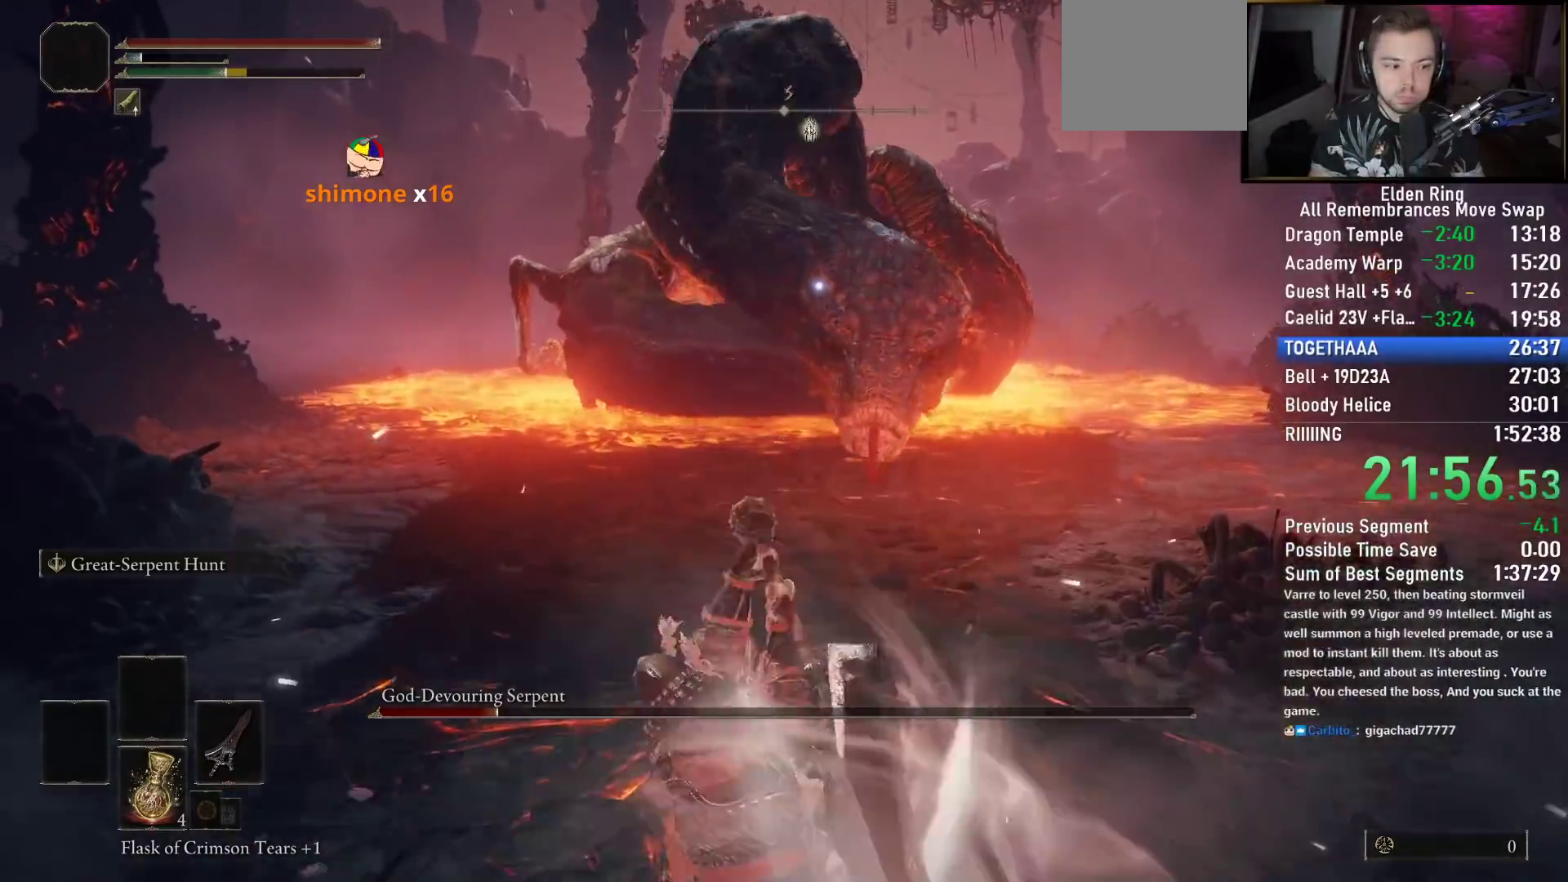
{"buttons": [], "left_stick": "down", "right_stick": "center", "events": []}
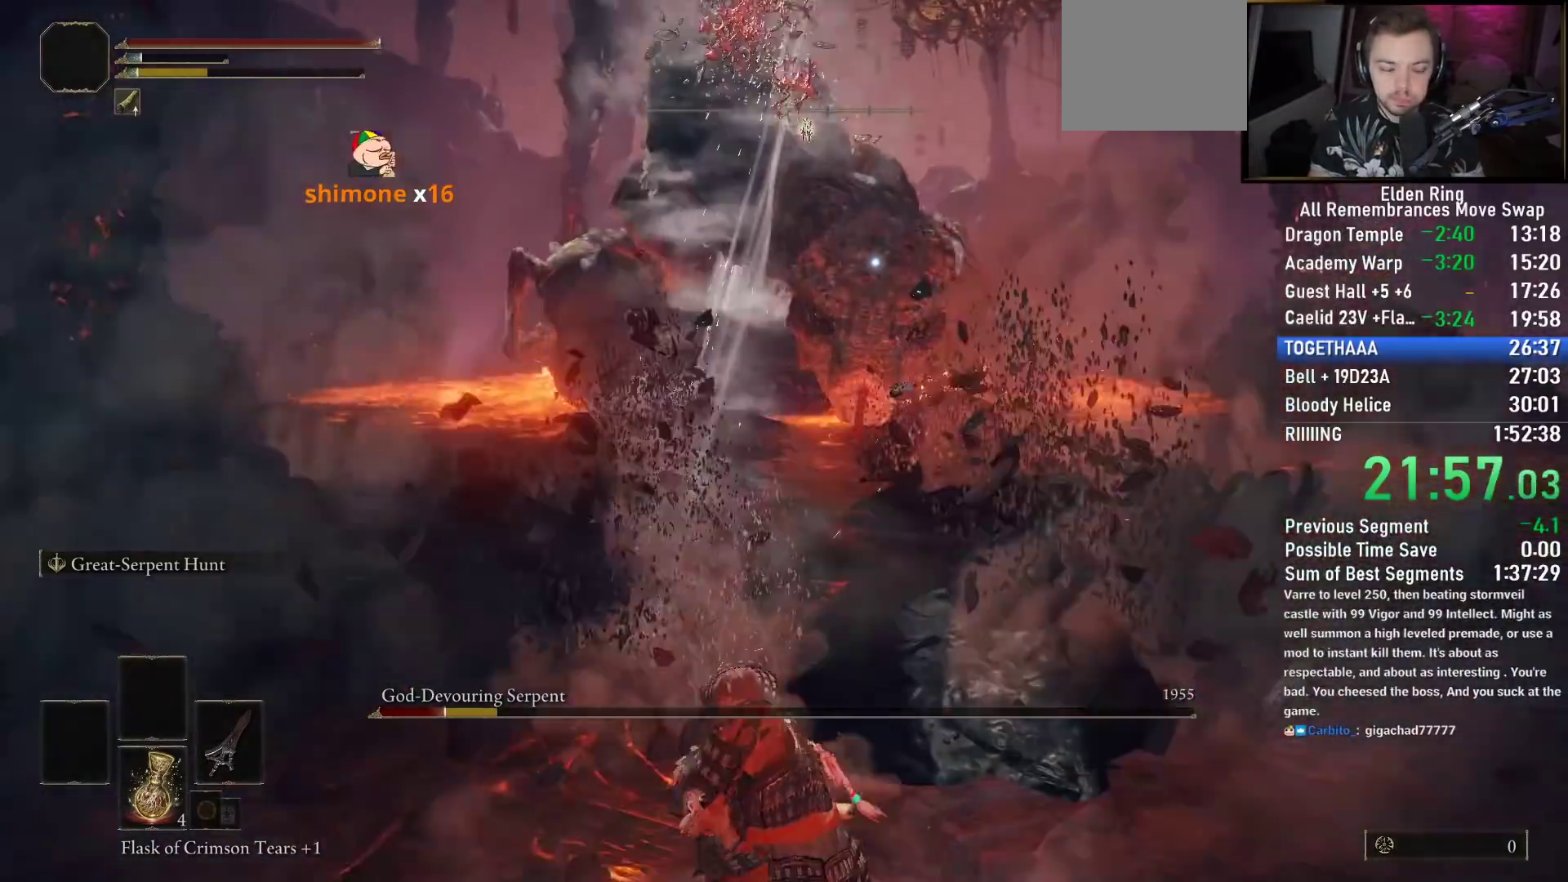
{"buttons": [], "left_stick": "down", "right_stick": "center", "events": []}
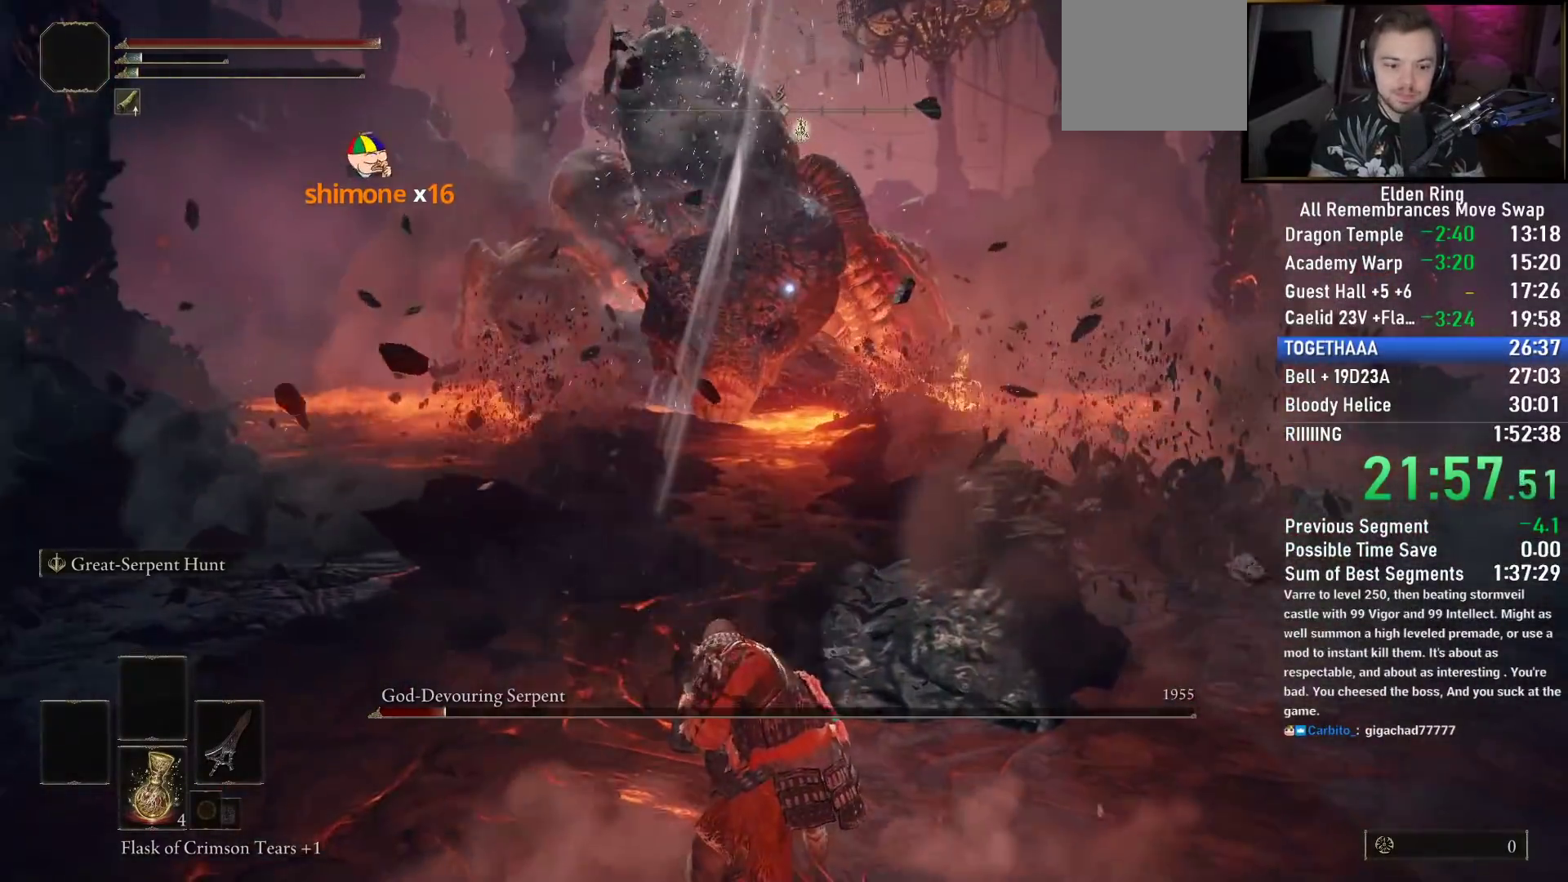
{"buttons": [], "left_stick": "down", "right_stick": "center", "events": []}
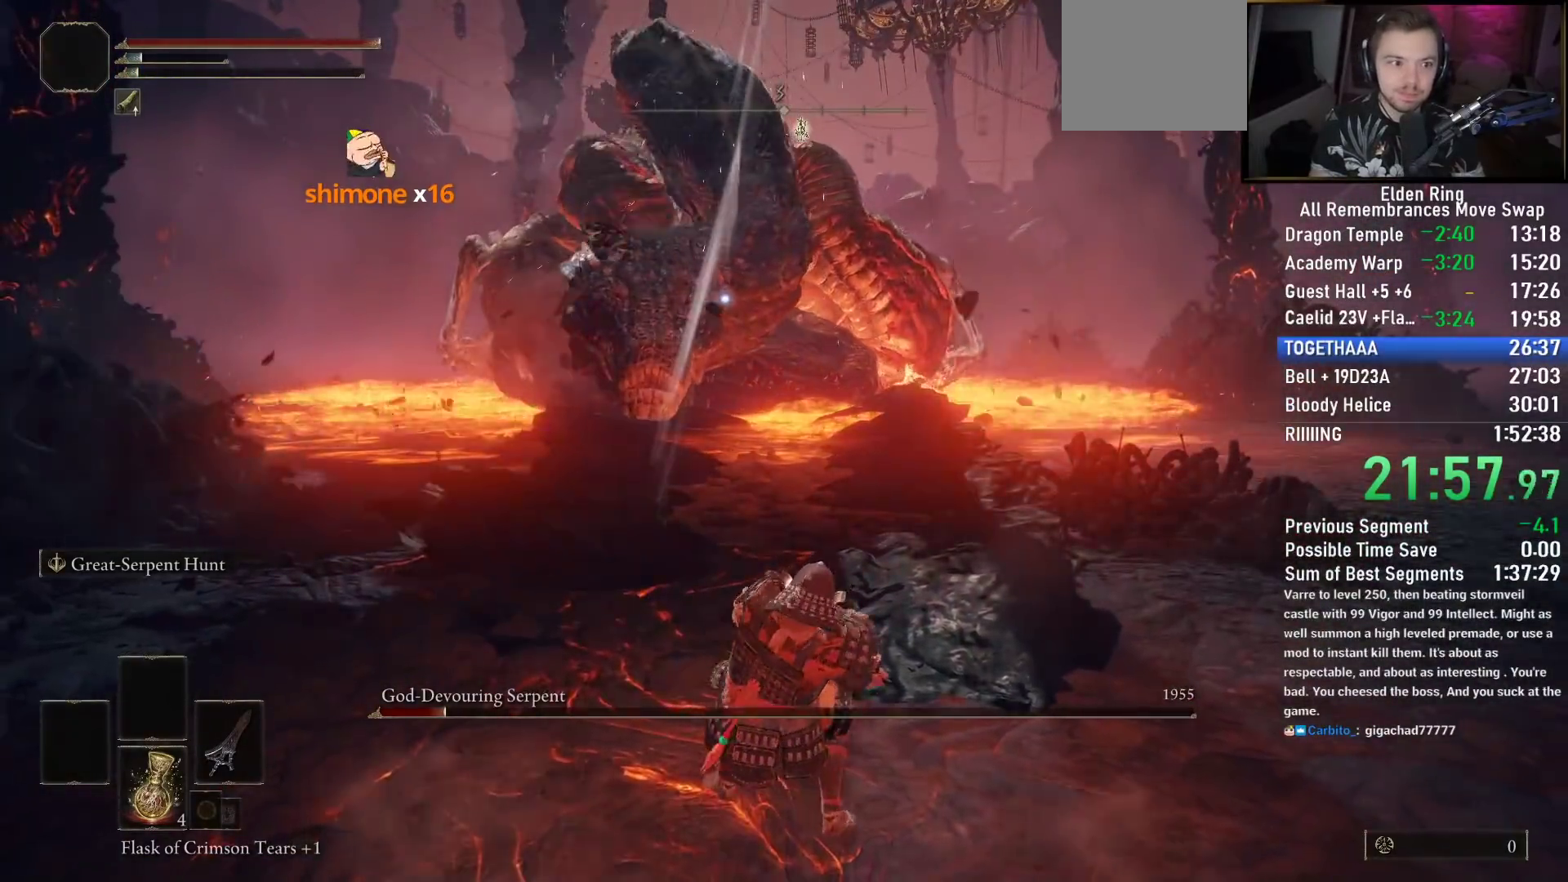
{"buttons": [], "left_stick": "down", "right_stick": "center", "events": []}
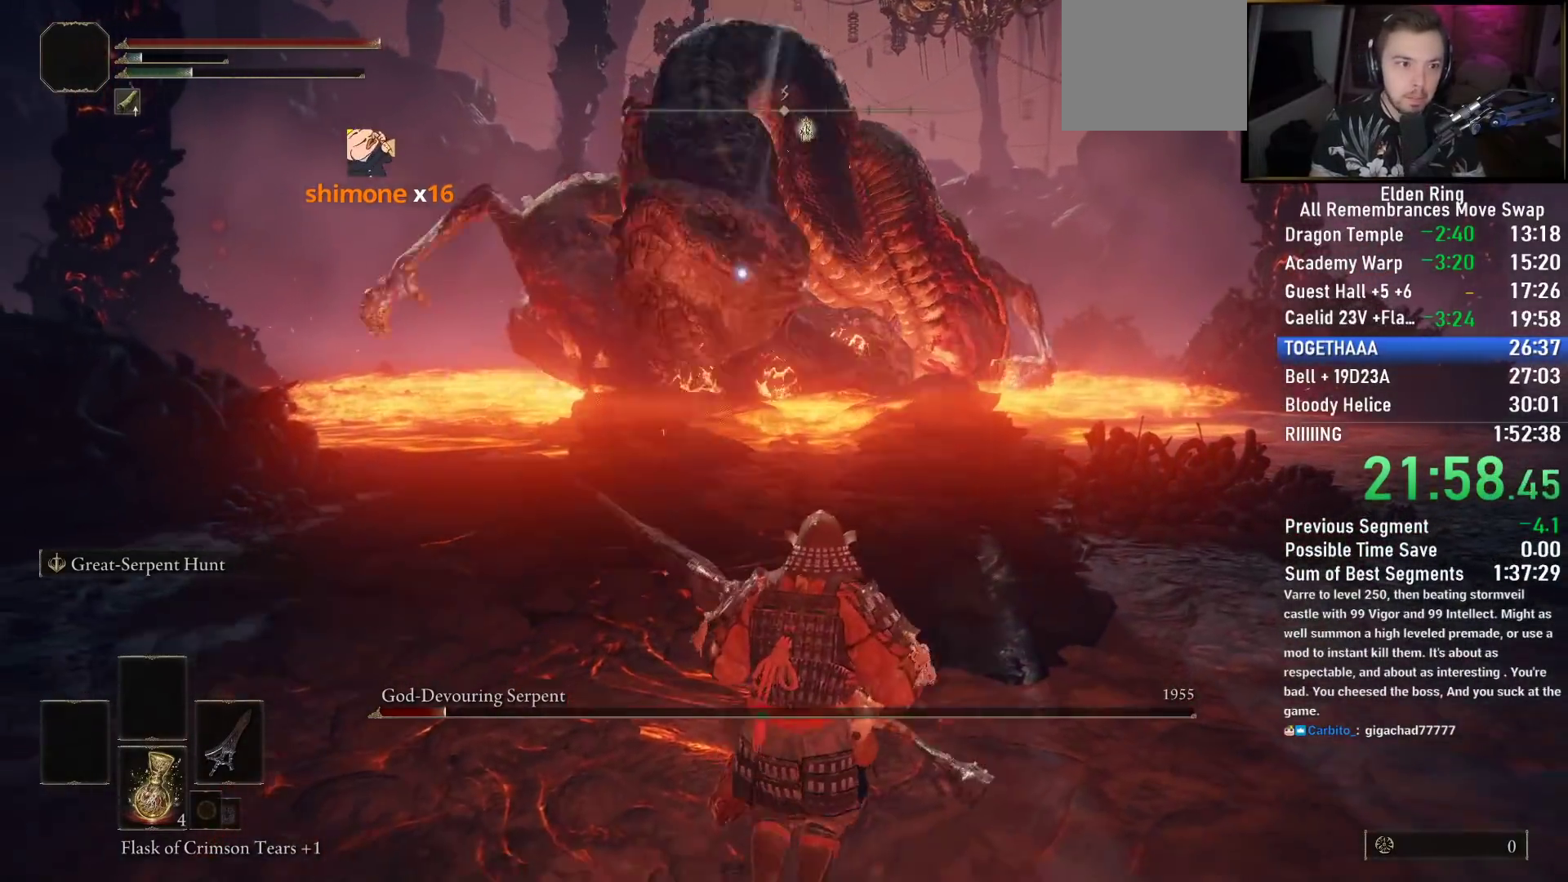
{"buttons": [], "left_stick": "down-right", "right_stick": "center", "events": [[417, "left_stick", "down-right"]]}
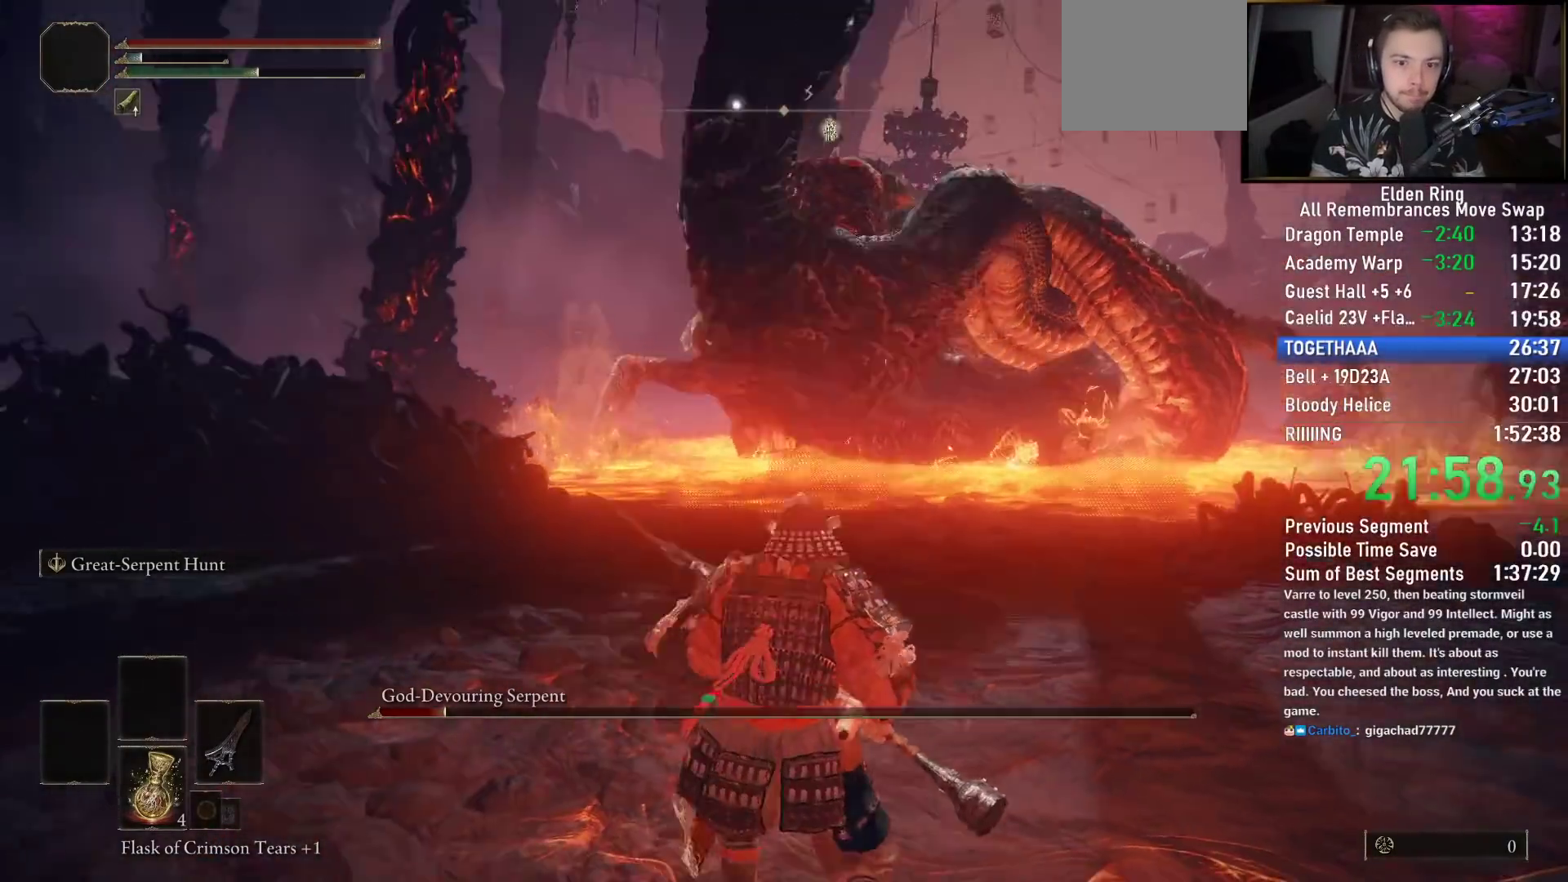
{"buttons": [], "left_stick": "center", "right_stick": "center", "events": [[250, "left_stick", "center"]]}
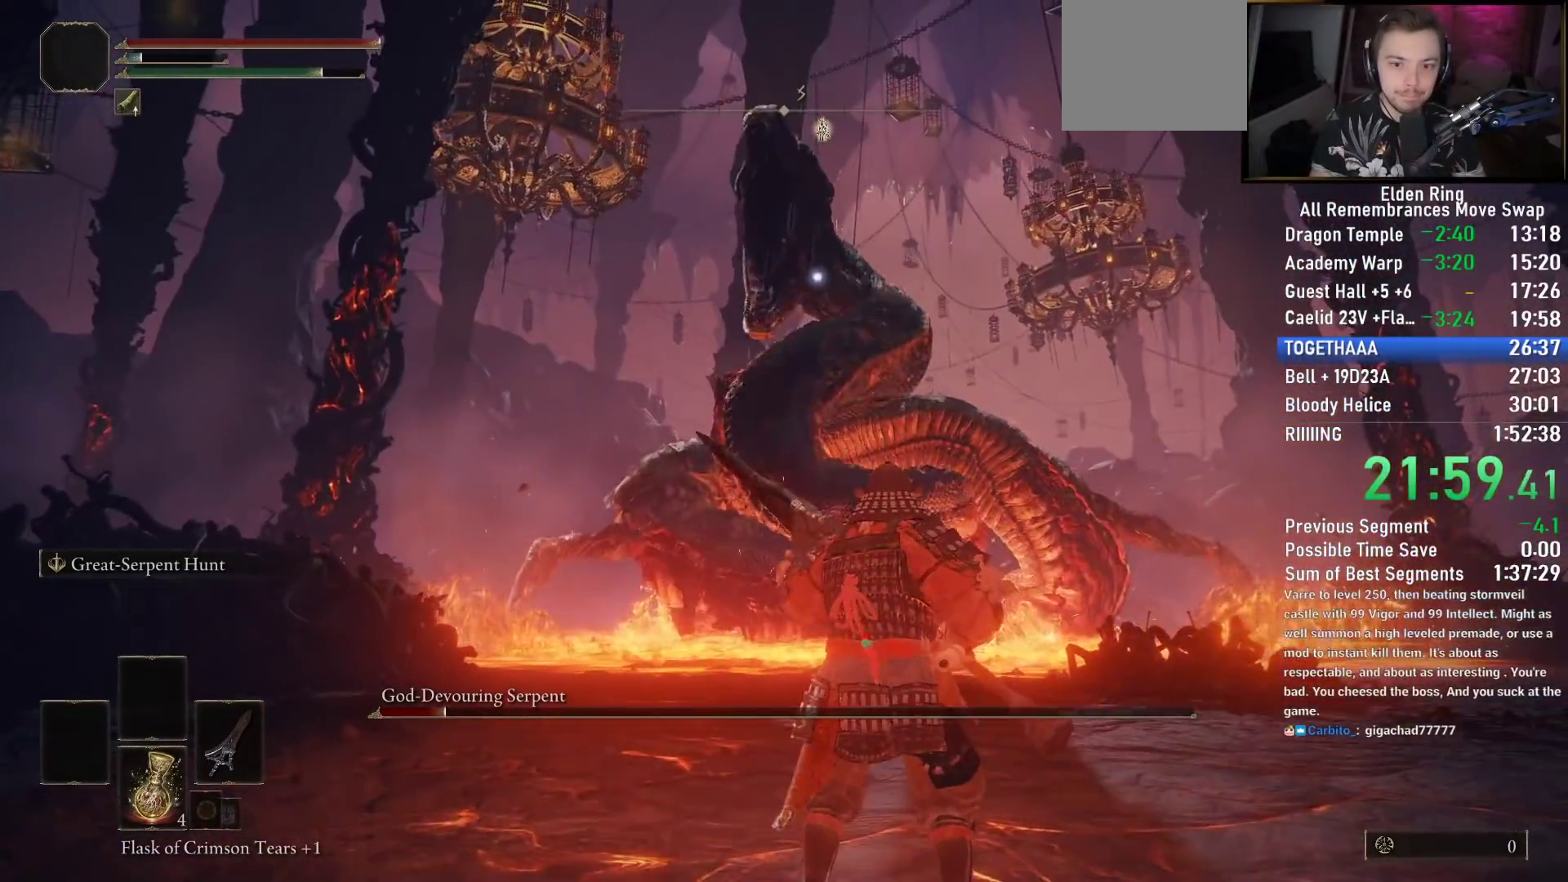
{"buttons": [], "left_stick": "left", "right_stick": "center", "events": [[300, "left_stick", "left"]]}
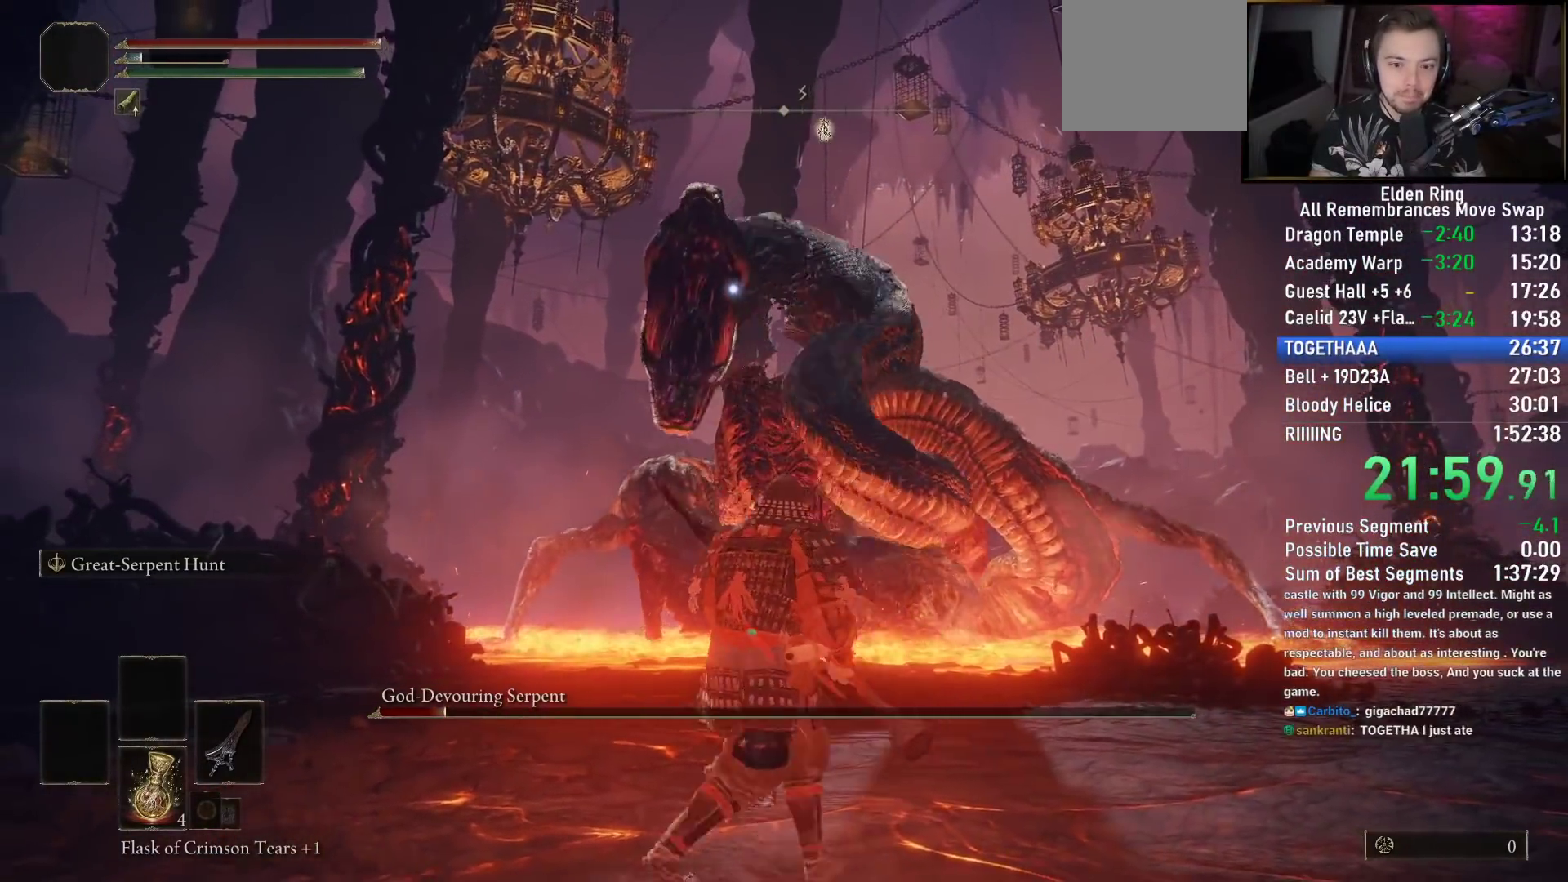
{"buttons": [], "left_stick": "left", "right_stick": "center", "events": [[183, "CIRCLE", "down"], [283, "CIRCLE", "up"]]}
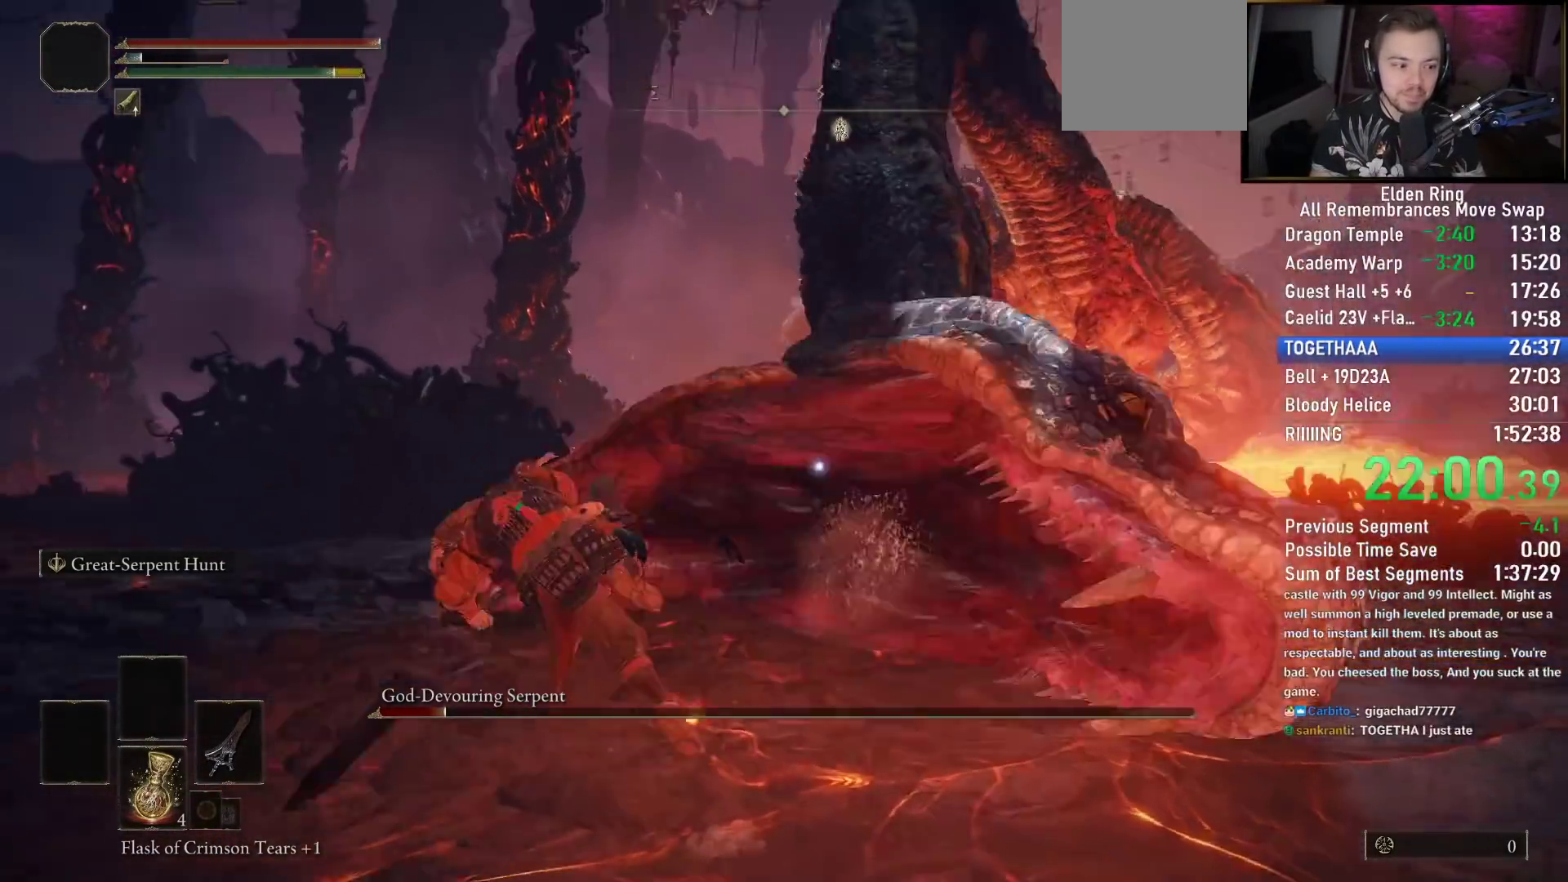
{"buttons": ["CROSS"], "left_stick": "center", "right_stick": "center", "events": [[83, "left_stick", "center"], [400, "CROSS", "down"]]}
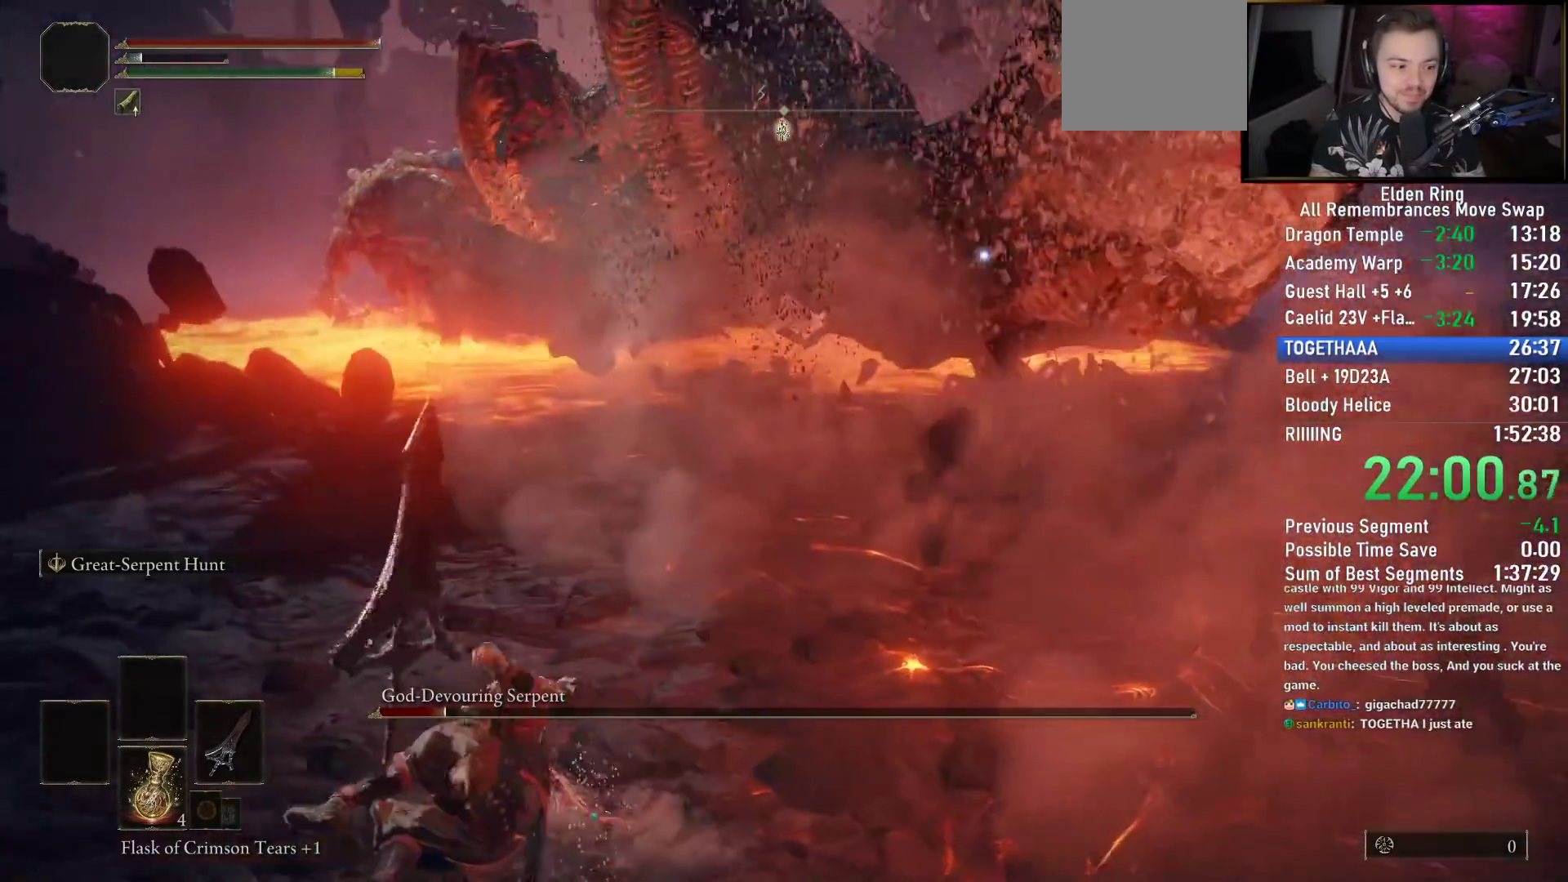
{"buttons": [], "left_stick": "center", "right_stick": "center", "events": [[17, "CROSS", "up"], [200, "R2", "down"], [300, "R2", "up"]]}
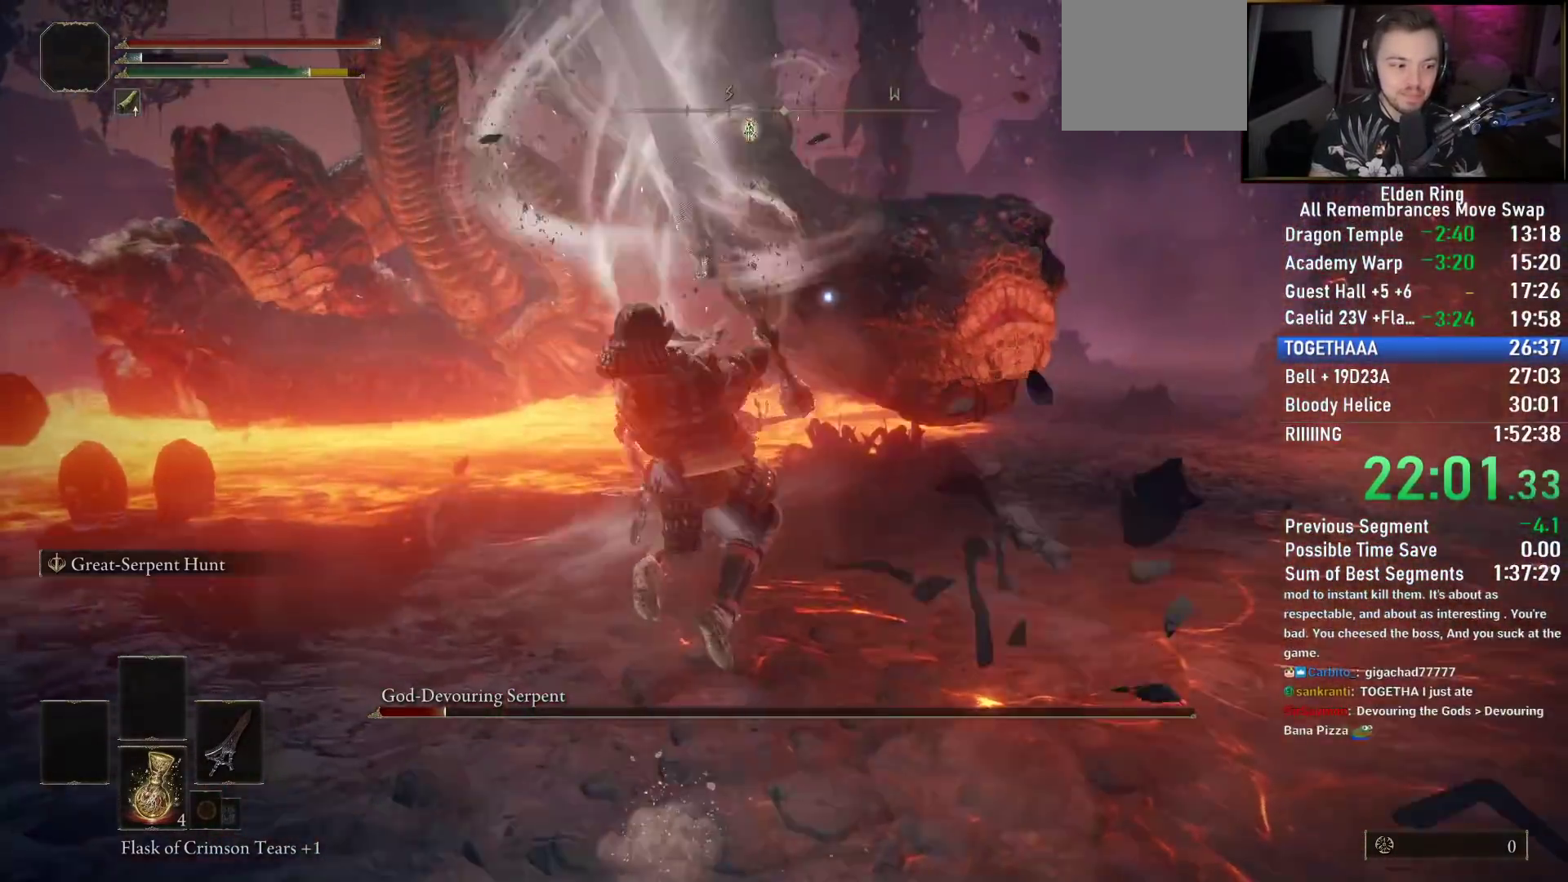
{"buttons": [], "left_stick": "center", "right_stick": "center", "events": []}
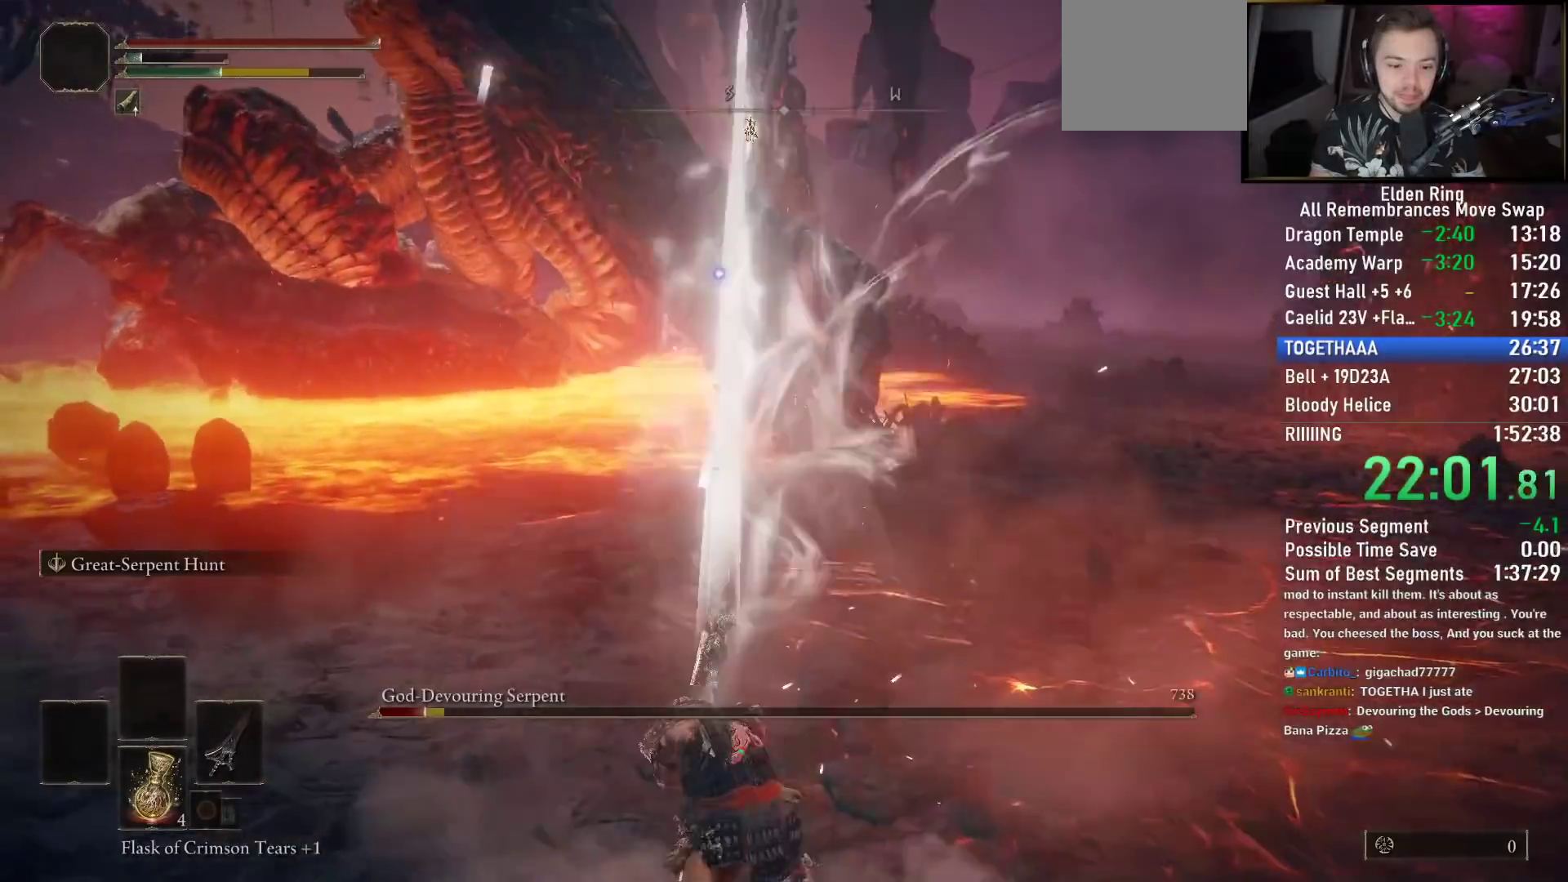
{"buttons": [], "left_stick": "center", "right_stick": "center", "events": []}
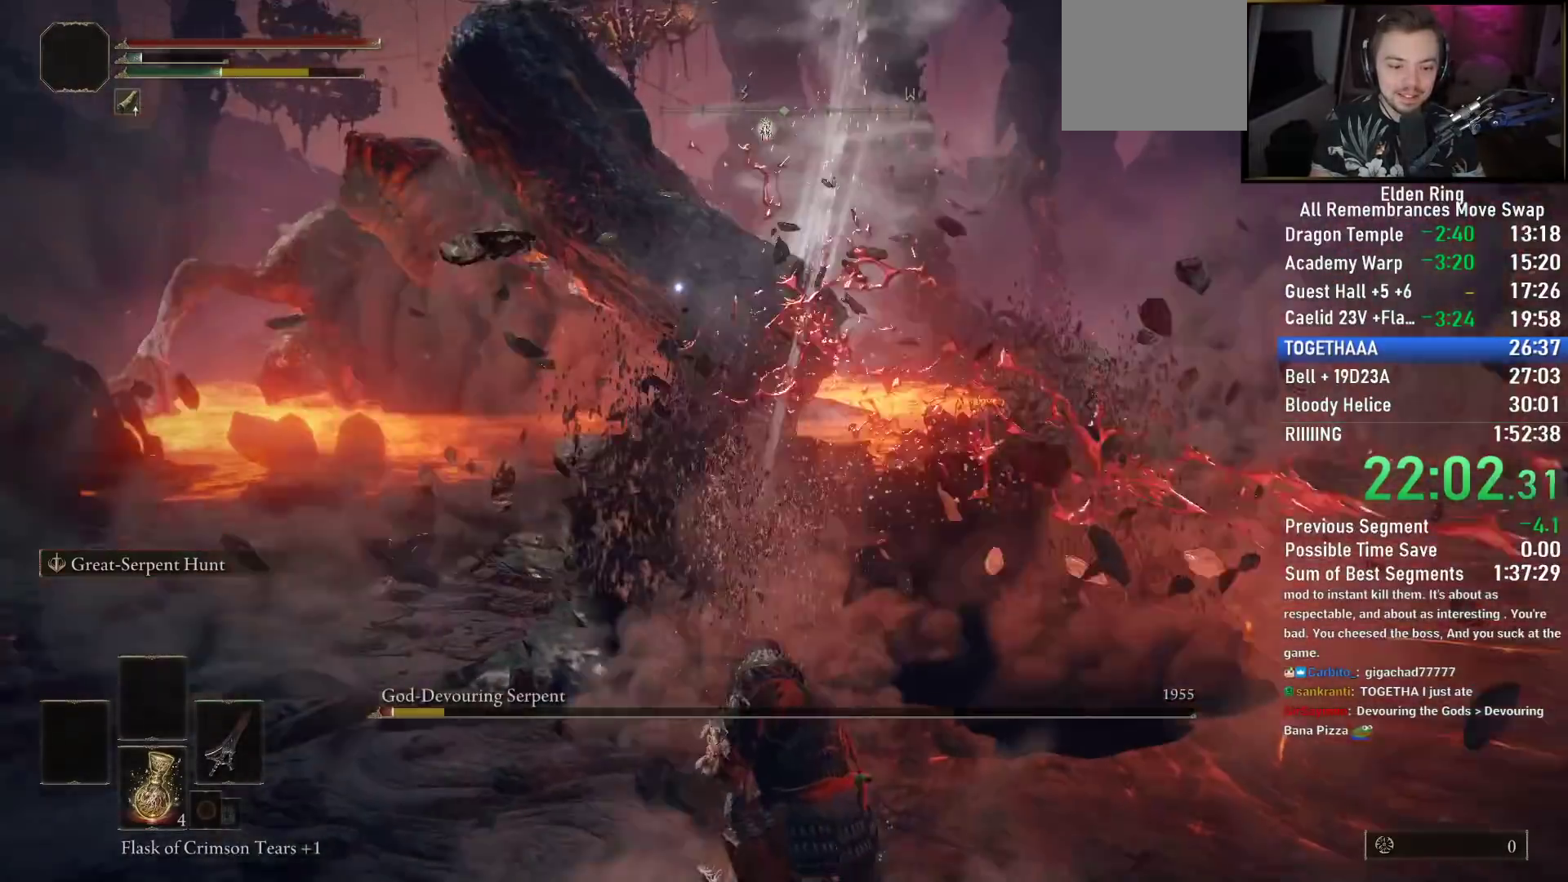
{"buttons": [], "left_stick": "center", "right_stick": "center", "events": [[167, "R1", "down"], [250, "R1", "up"], [350, "R1", "down"], [433, "R1", "up"]]}
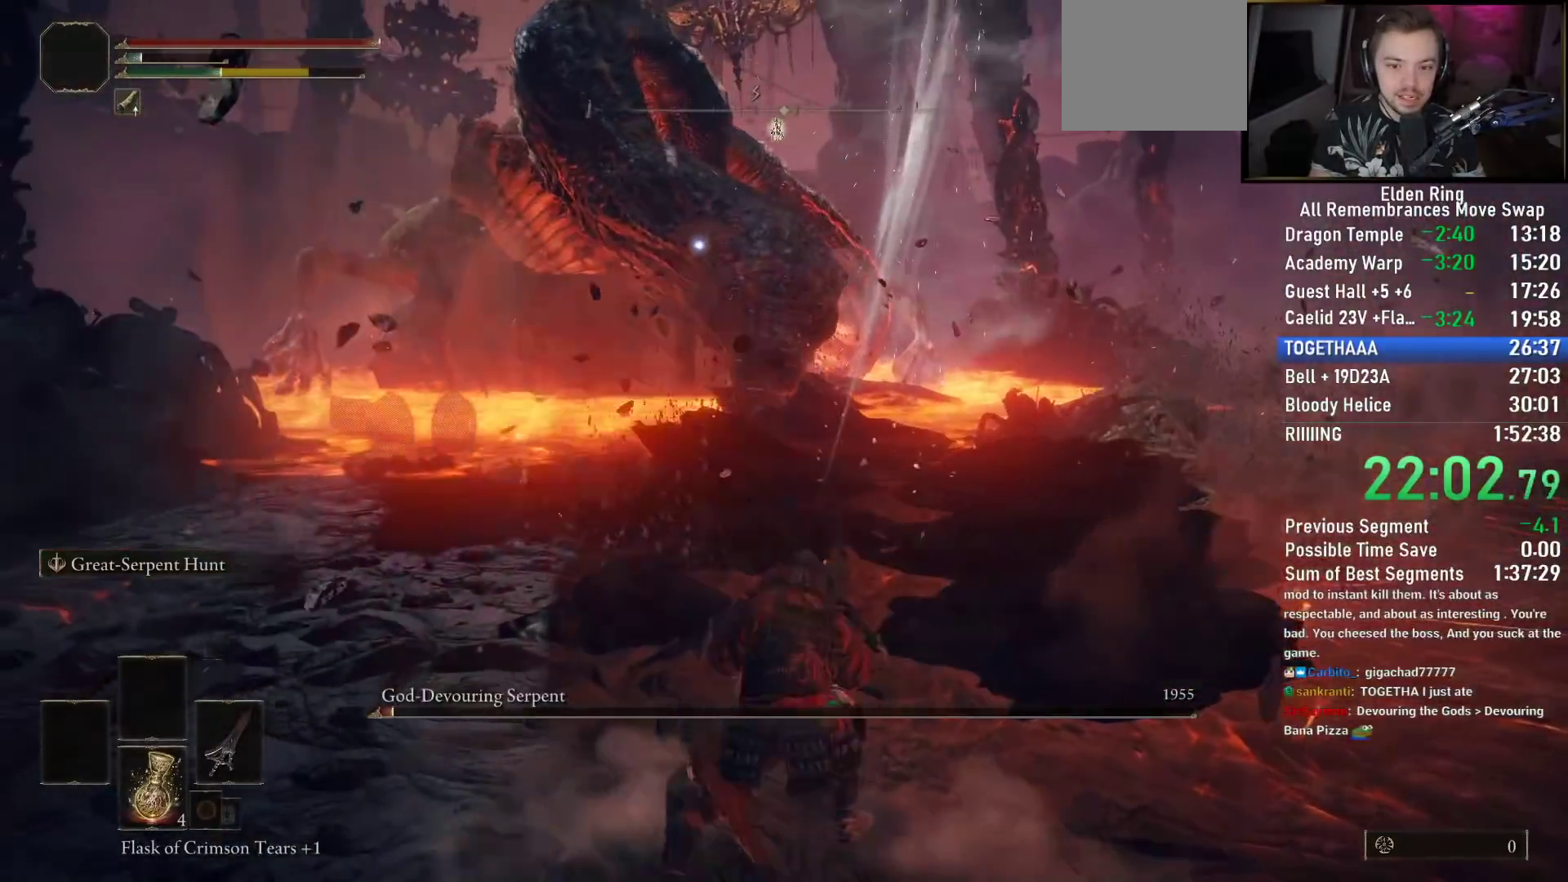
{"buttons": [], "left_stick": "center", "right_stick": "center", "events": [[33, "R1", "down"], [117, "R1", "up"]]}
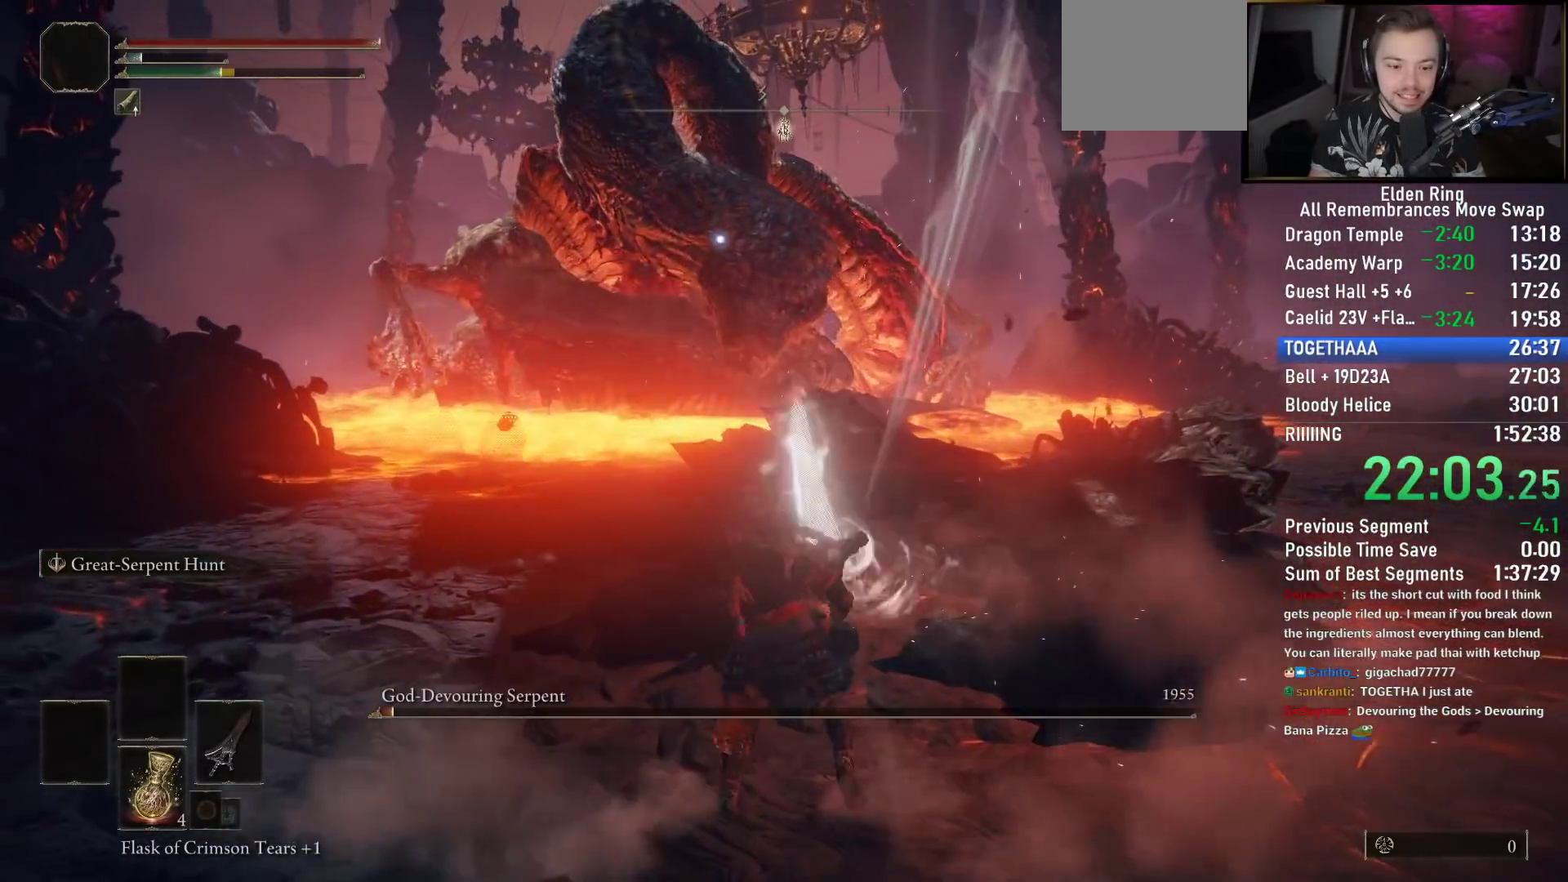
{"buttons": [], "left_stick": "center", "right_stick": "center", "events": []}
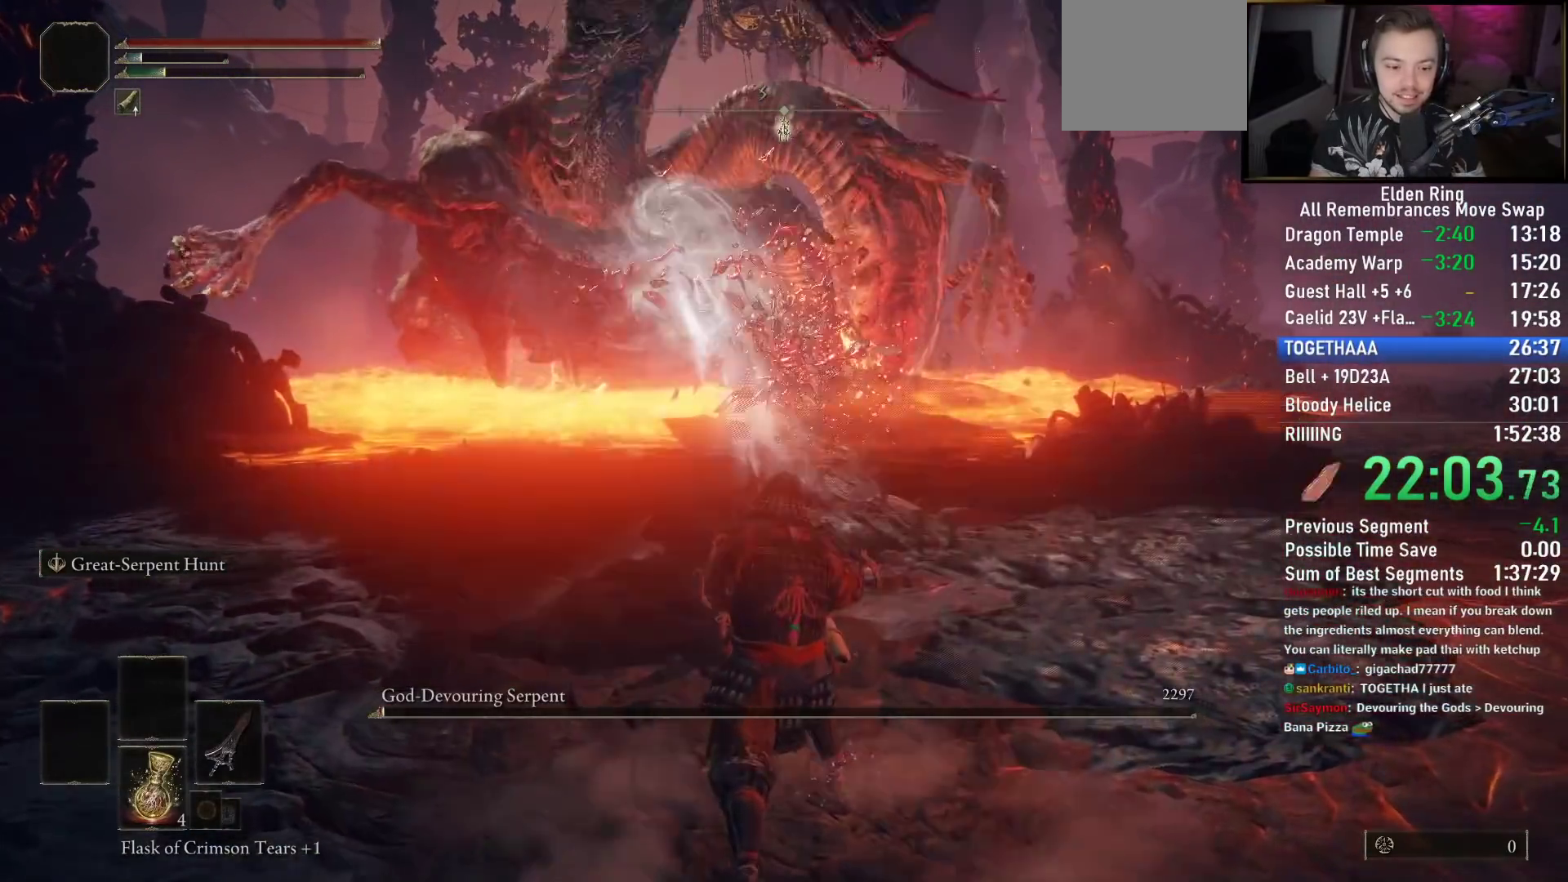
{"buttons": [], "left_stick": "center", "right_stick": "center", "events": []}
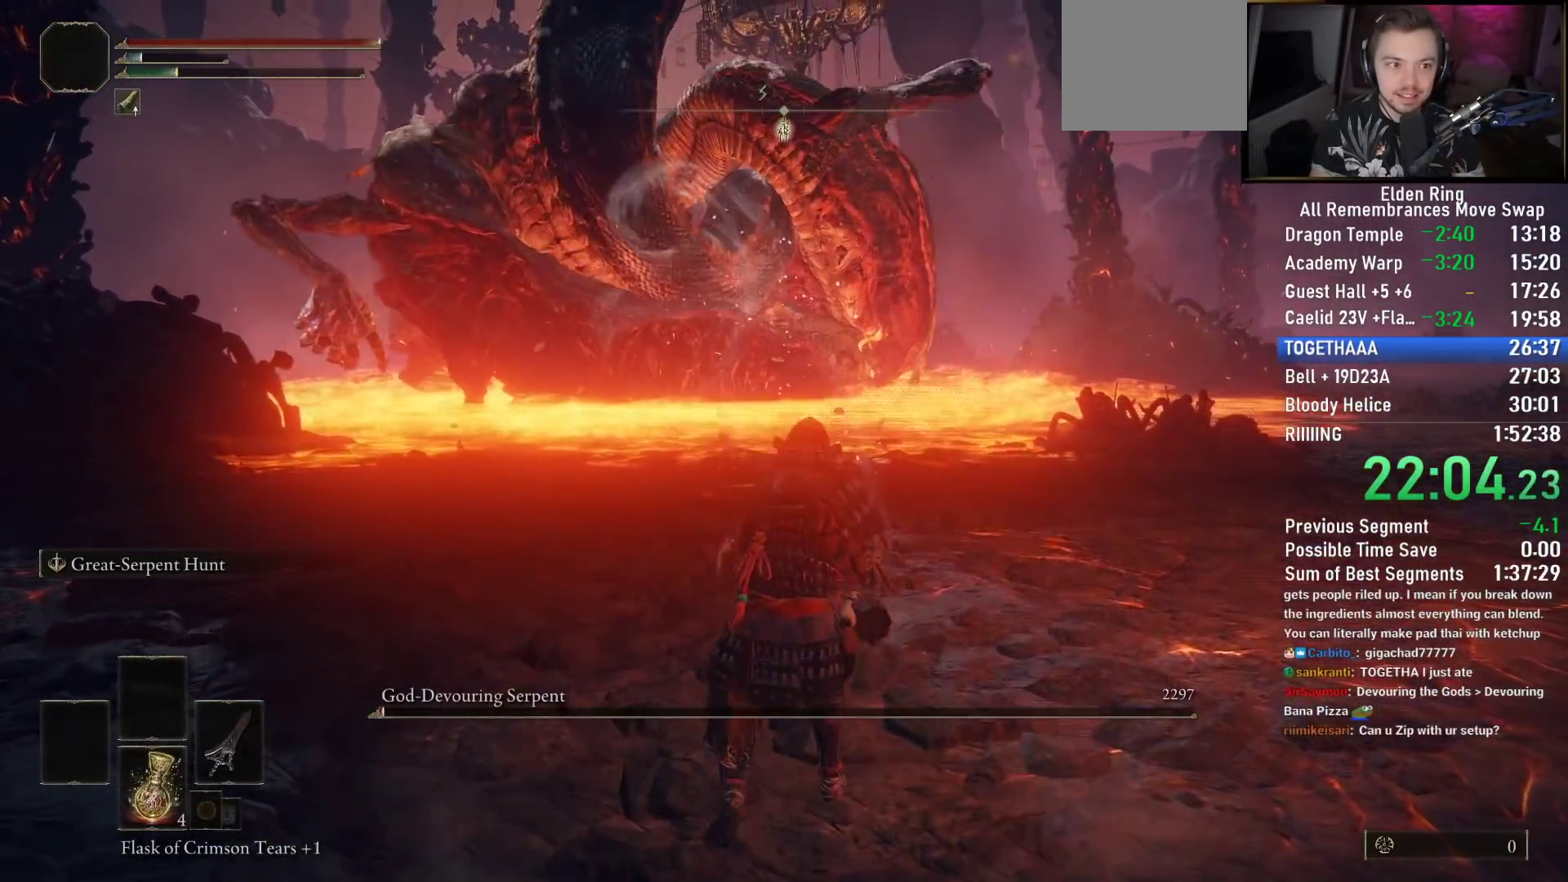
{"buttons": ["TRIANGLE"], "left_stick": "center", "right_stick": "center", "events": [[233, "right_stick", "up-left"], [300, "right_stick", "center"], [367, "TRIANGLE", "down"]]}
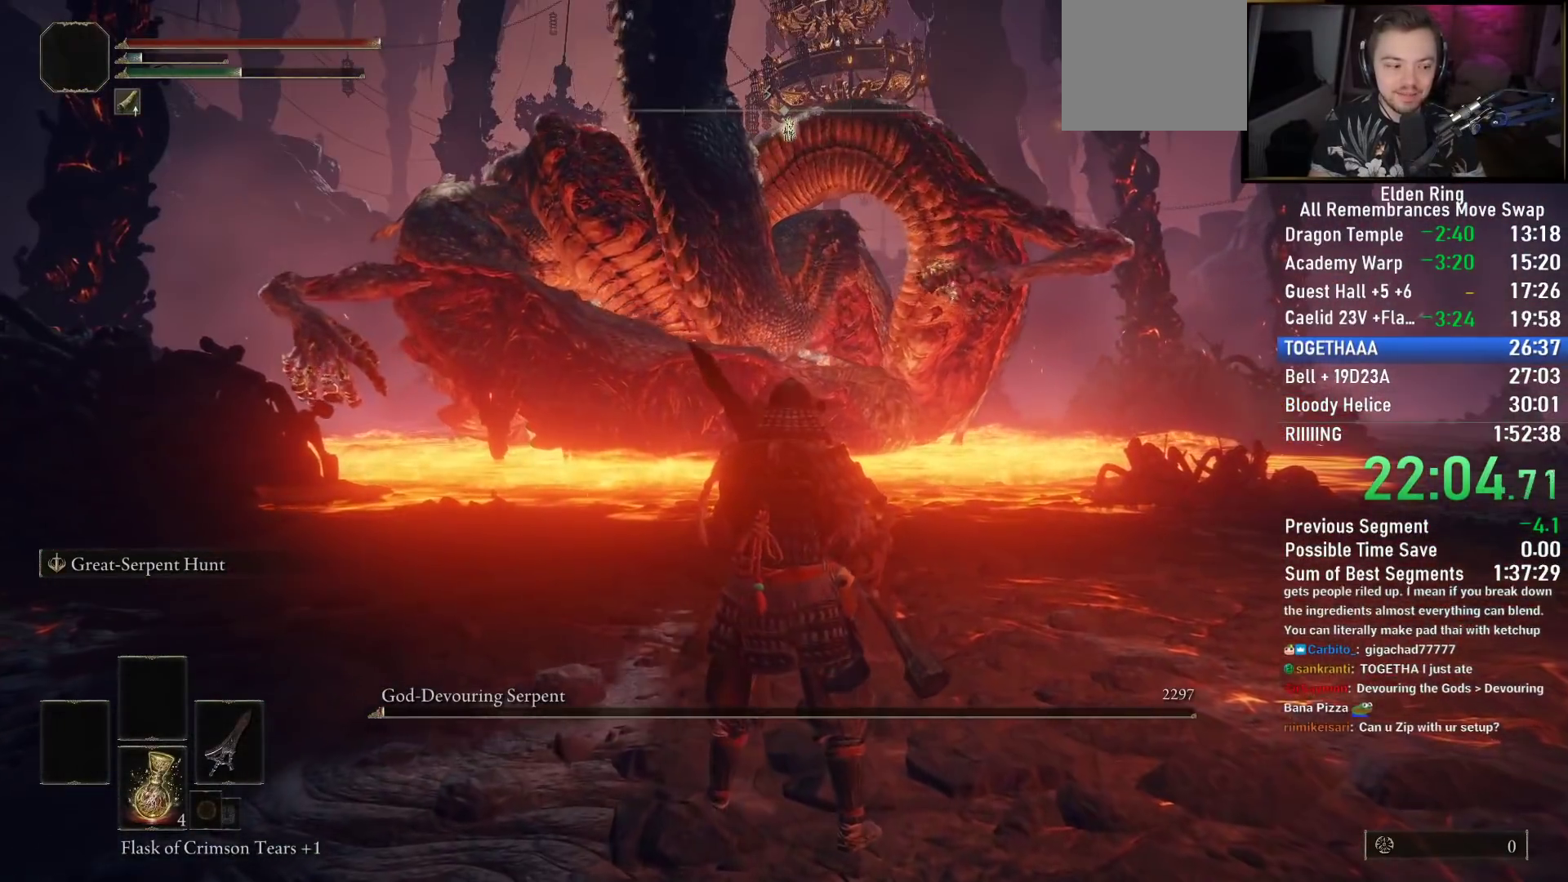
{"buttons": ["TRIANGLE"], "left_stick": "center", "right_stick": "center", "events": [[167, "DPAD_RIGHT", "down"], [233, "DPAD_RIGHT", "up"], [333, "DPAD_RIGHT", "down"], [417, "DPAD_RIGHT", "up"]]}
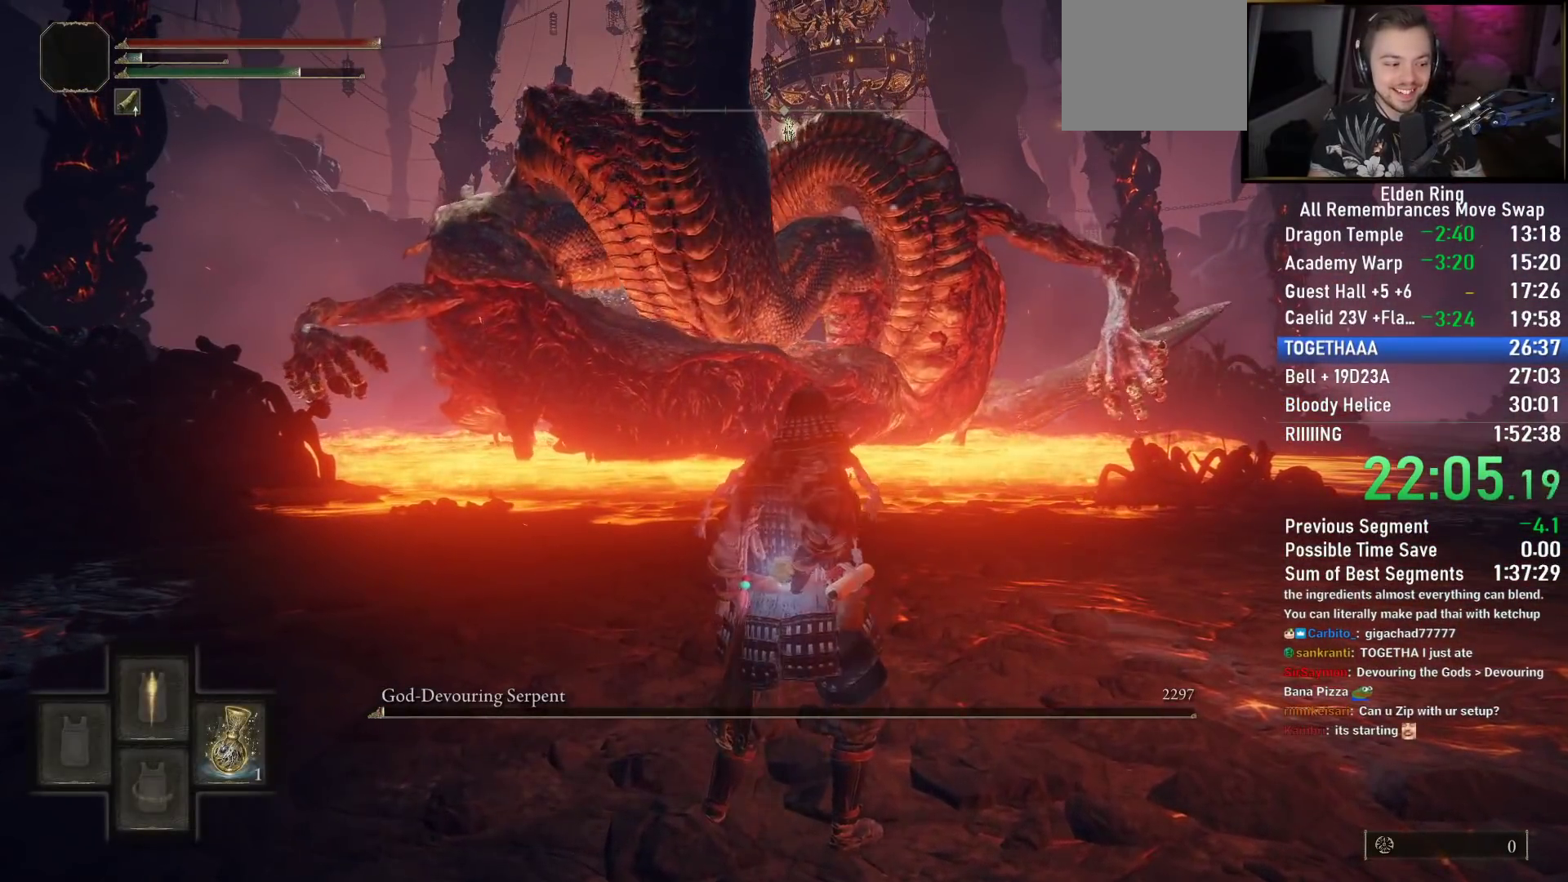
{"buttons": [], "left_stick": "center", "right_stick": "center", "events": [[67, "TRIANGLE", "up"]]}
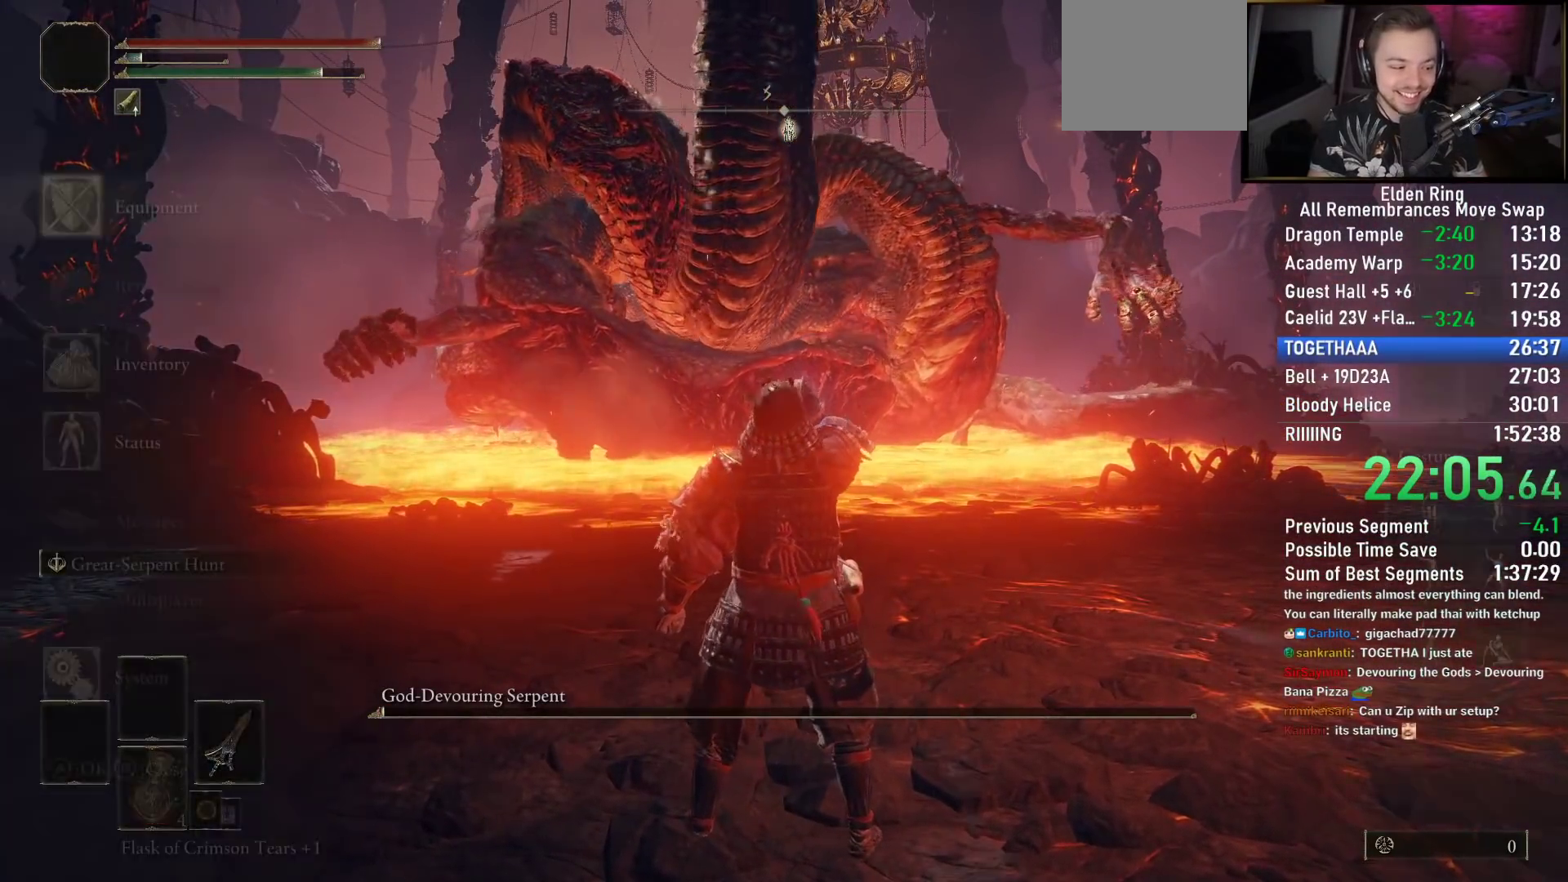
{"buttons": ["DPAD_UP"], "left_stick": "center", "right_stick": "center", "events": [[183, "CROSS", "down"], [283, "CROSS", "up"], [400, "DPAD_UP", "down"]]}
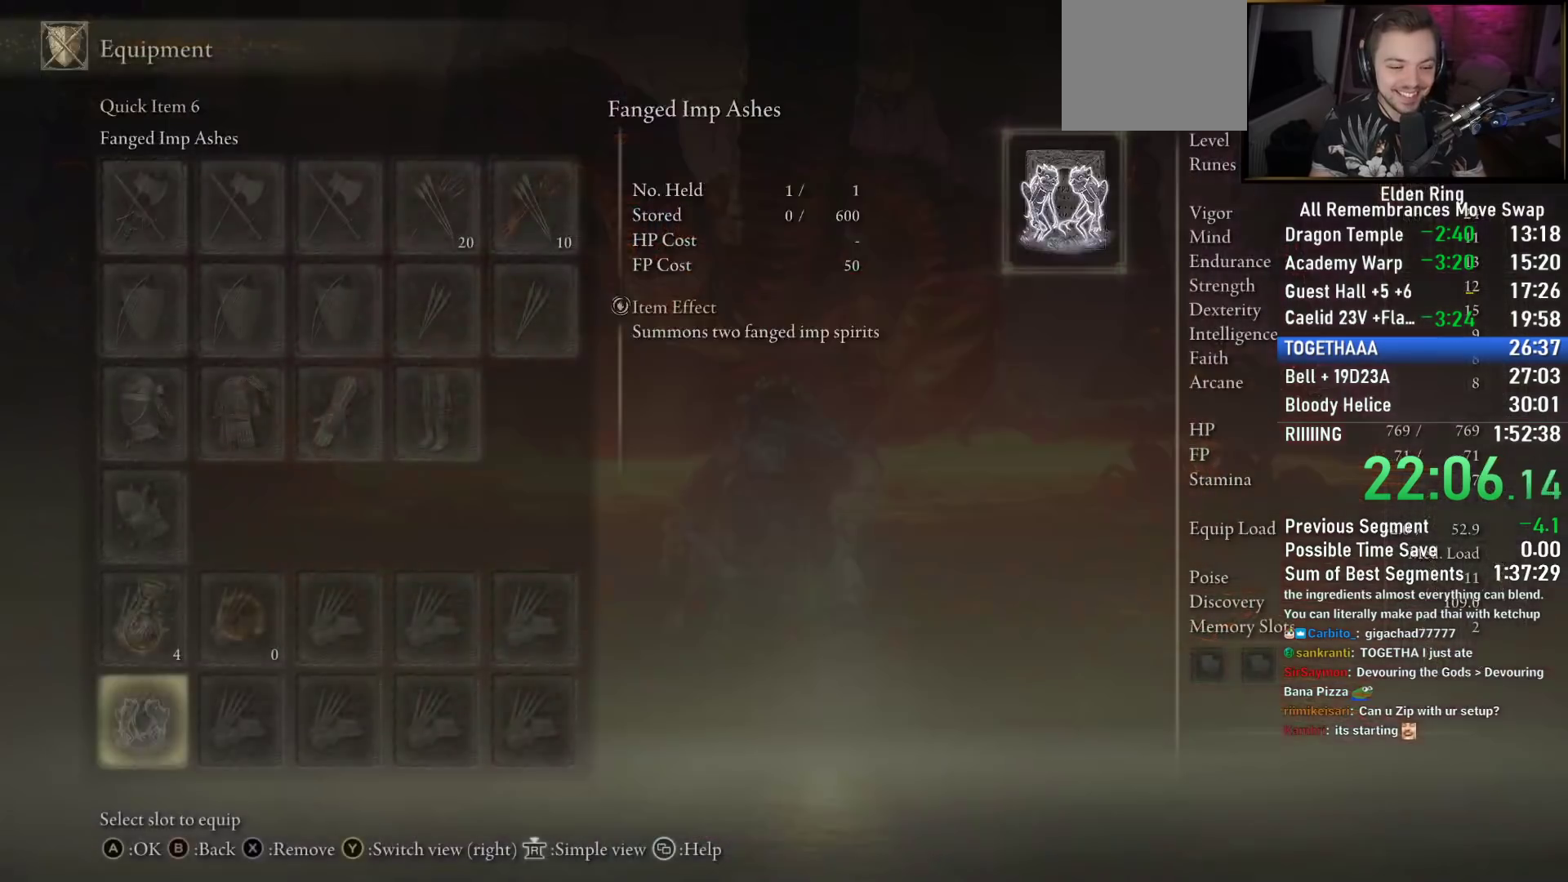
{"buttons": [], "left_stick": "center", "right_stick": "center", "events": [[17, "DPAD_UP", "up"], [133, "DPAD_UP", "down"], [233, "DPAD_RIGHT", "down"], [250, "DPAD_UP", "up"], [350, "DPAD_RIGHT", "up"]]}
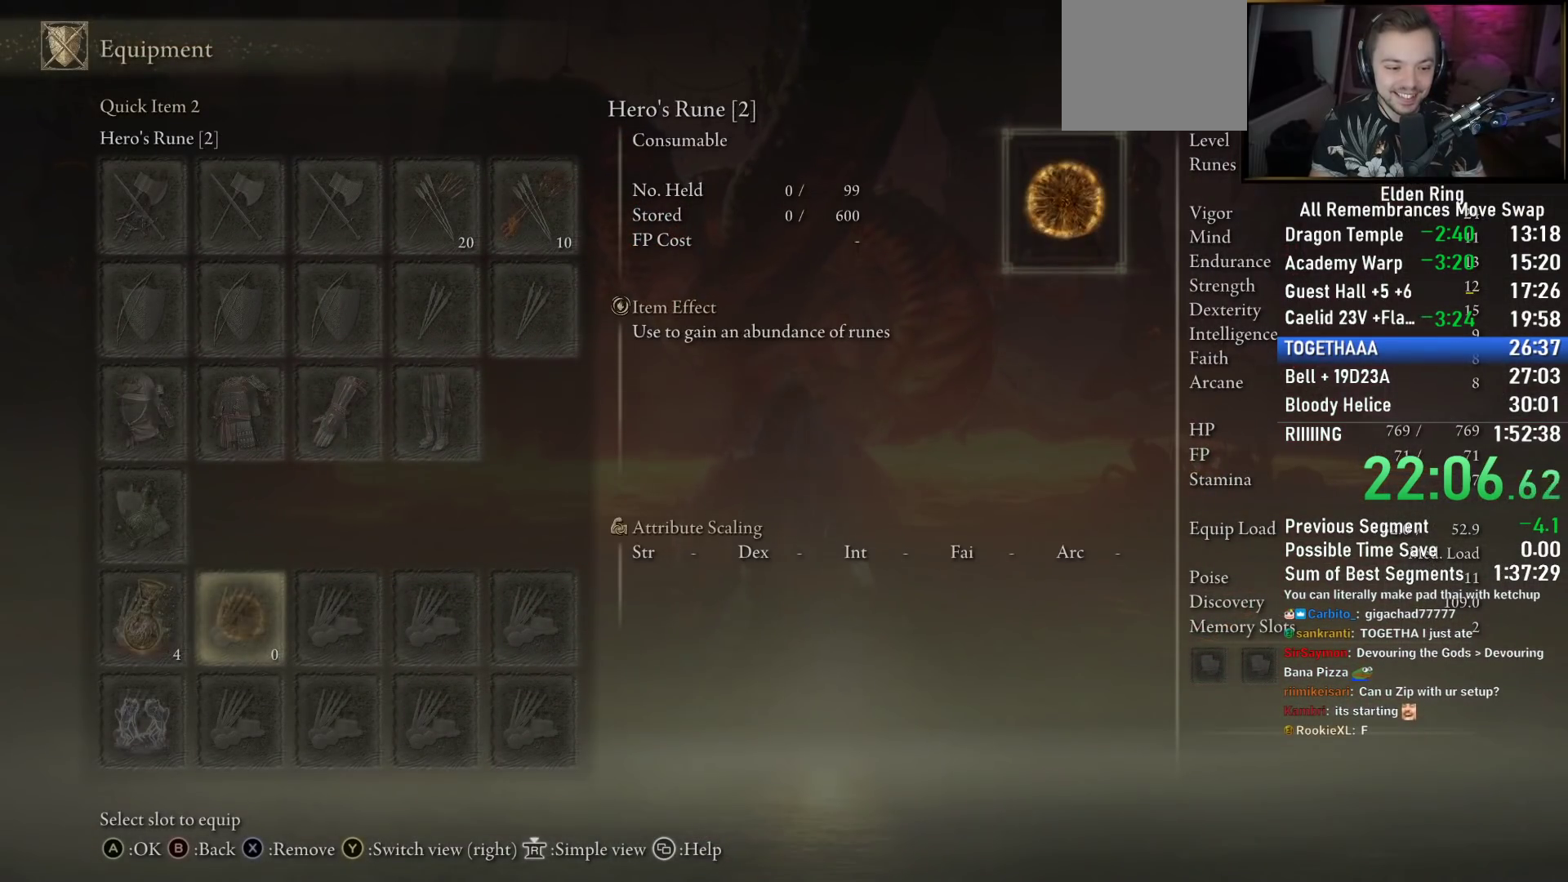
{"buttons": [], "left_stick": "center", "right_stick": "center", "events": [[67, "SQUARE", "down"], [167, "SQUARE", "up"], [250, "SQUARE", "down"], [333, "SQUARE", "up"], [417, "SQUARE", "down"], [500, "SQUARE", "up"]]}
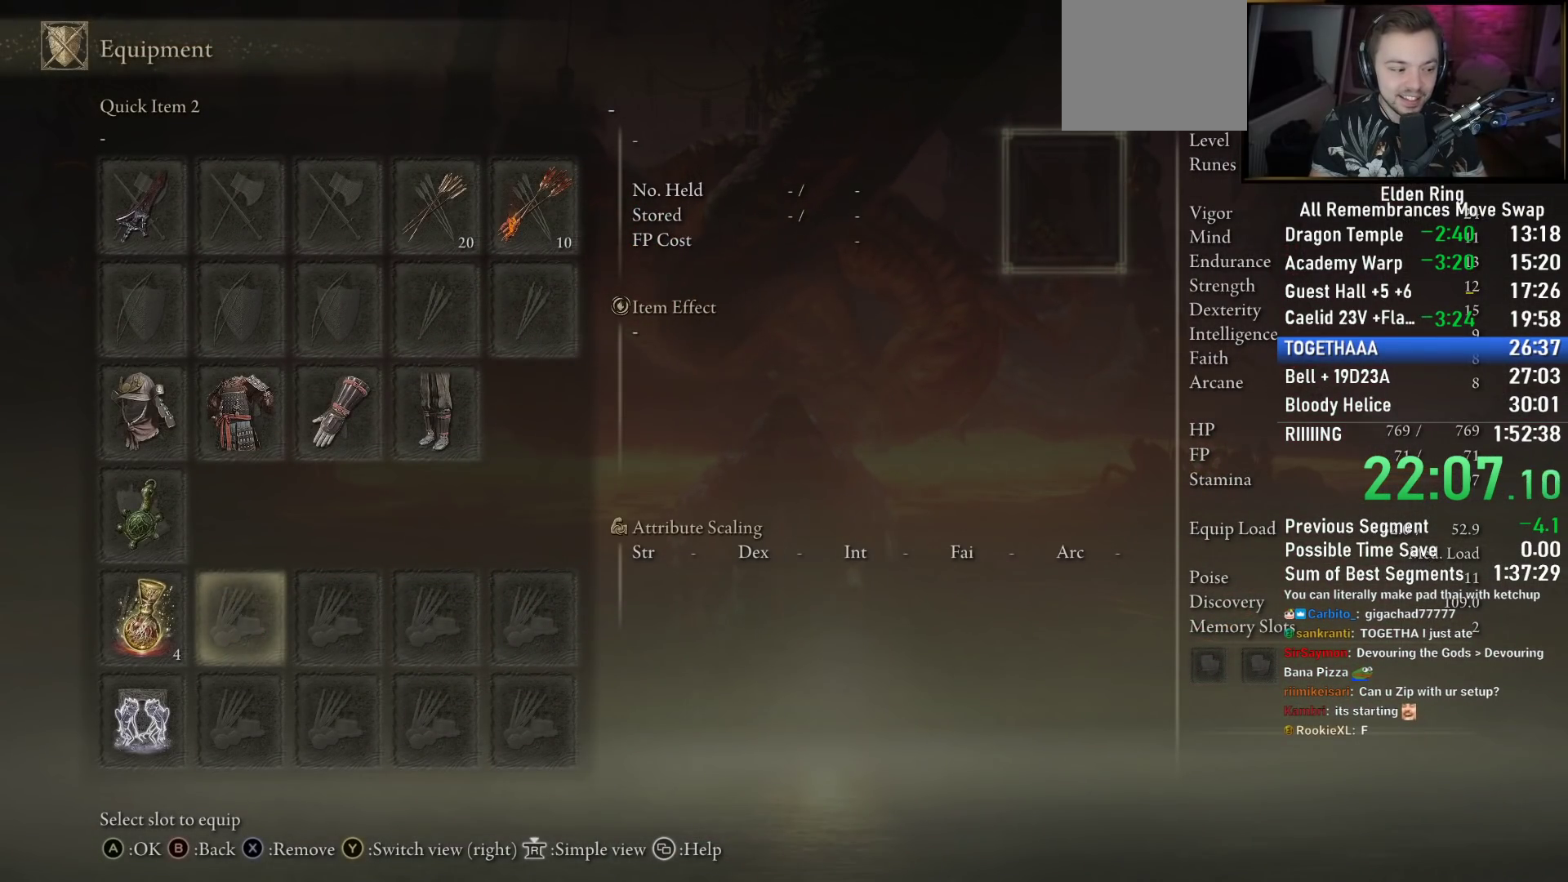
{"buttons": [], "left_stick": "center", "right_stick": "center", "events": [[83, "SQUARE", "down"], [167, "SQUARE", "up"], [250, "SQUARE", "down"], [317, "SQUARE", "up"], [417, "SQUARE", "down"], [500, "SQUARE", "up"]]}
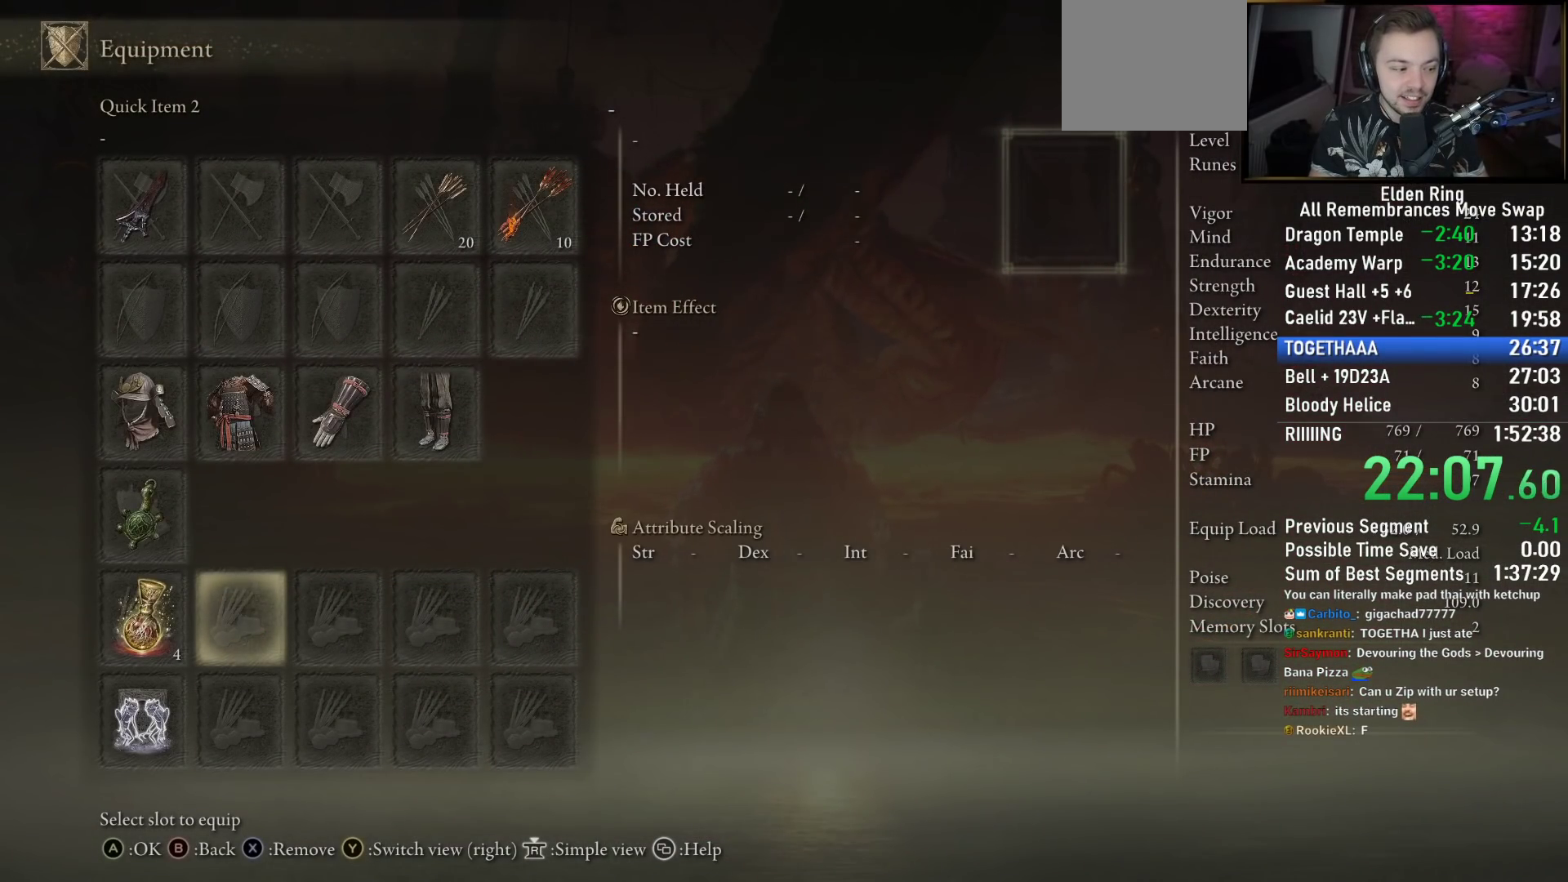
{"buttons": [], "left_stick": "center", "right_stick": "center", "events": []}
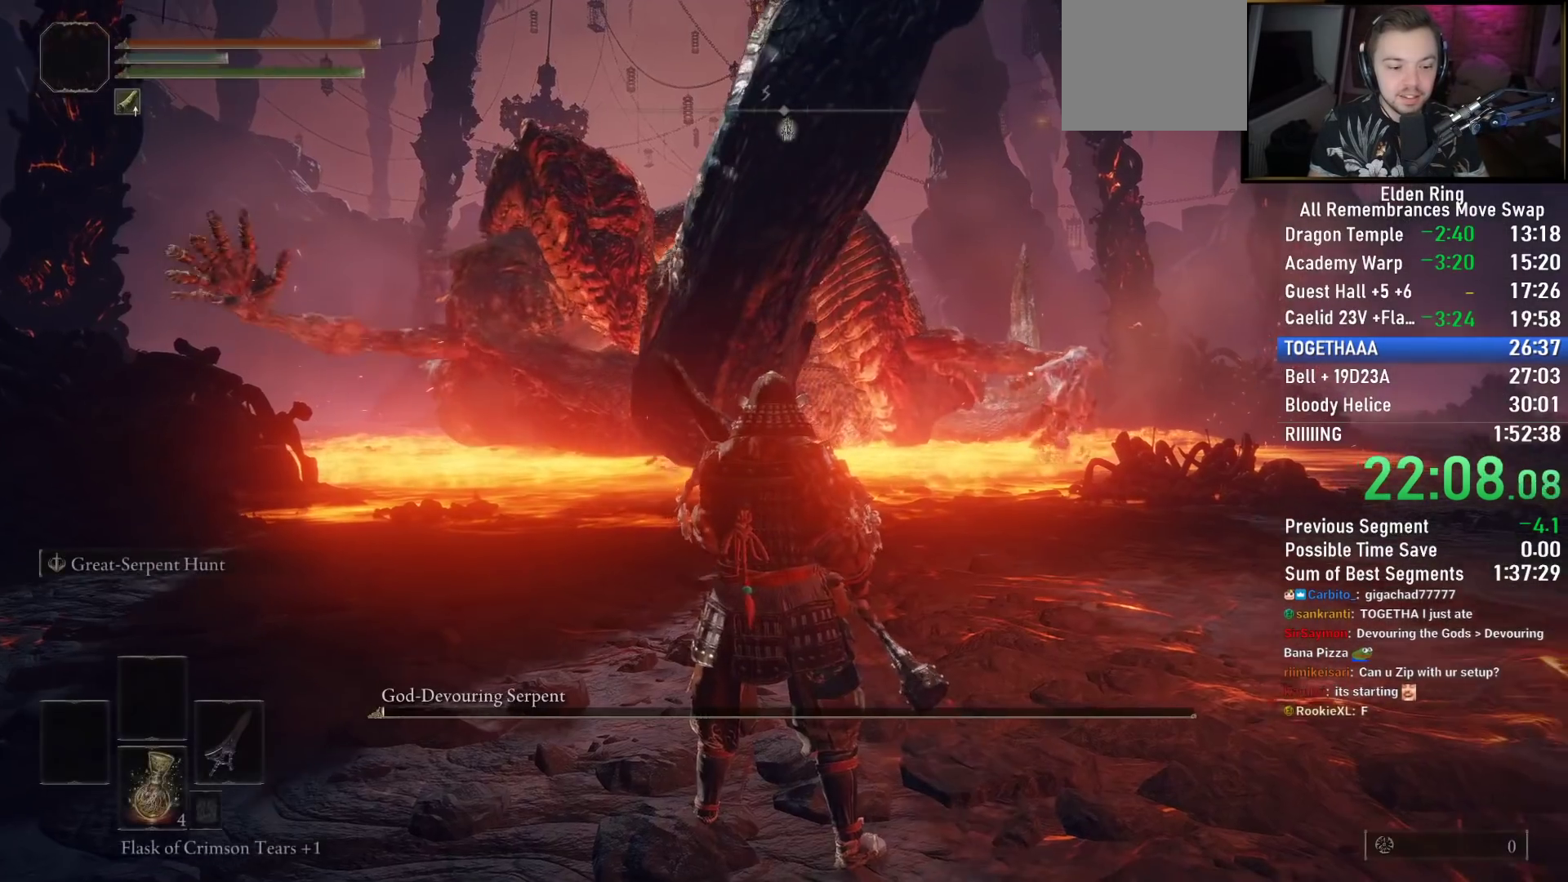
{"buttons": [], "left_stick": "center", "right_stick": "center", "events": []}